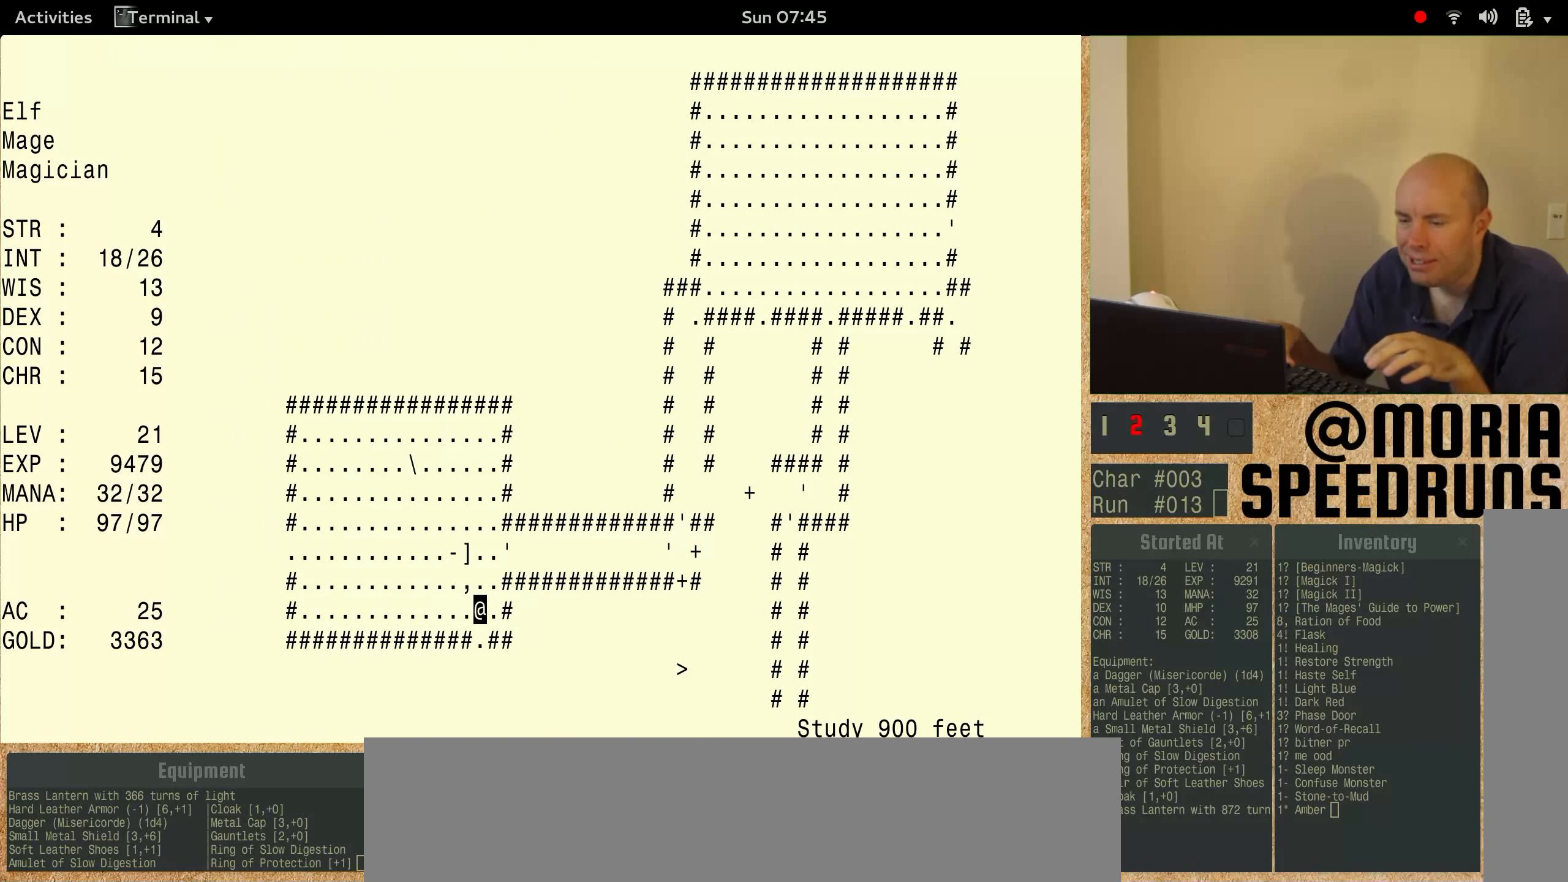
Gameplay with keyboard; each line is a JSON object with the keys held at the frame after it. "events" lists presses ("down") and releases ("up") of "alt", "ctrl", "num3" and "shift" between this image and that frame as [ms after this image, input, new state], when the widget could be followed in between. No other keys are recorded. Mouse input is not recorded.
{"keys": ["num3"], "events": [[400, "num3", "down"]]}
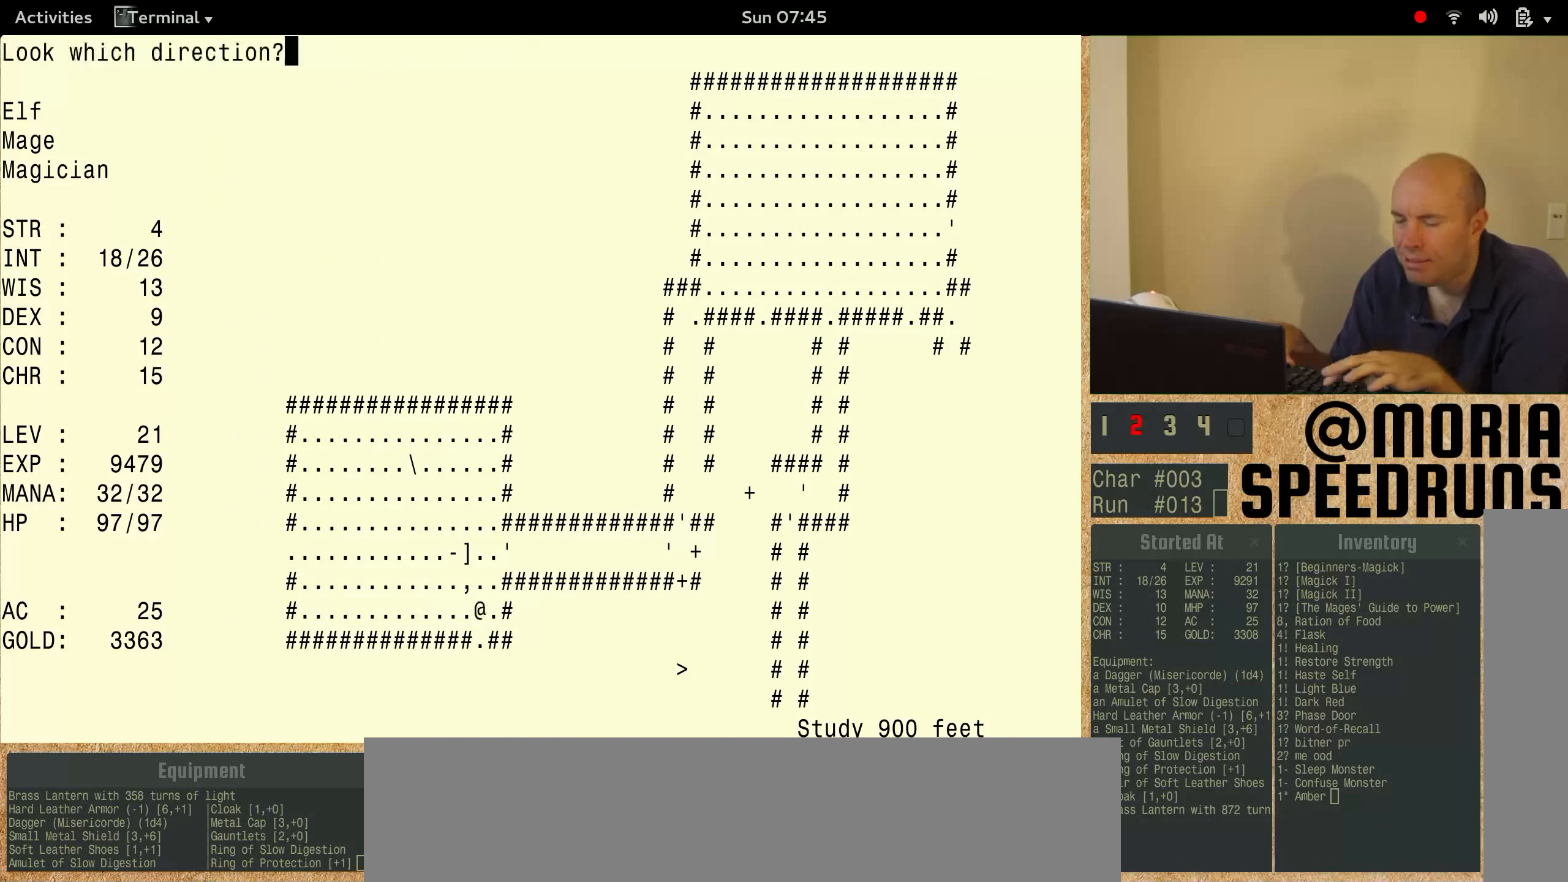
{"keys": ["num3"], "events": []}
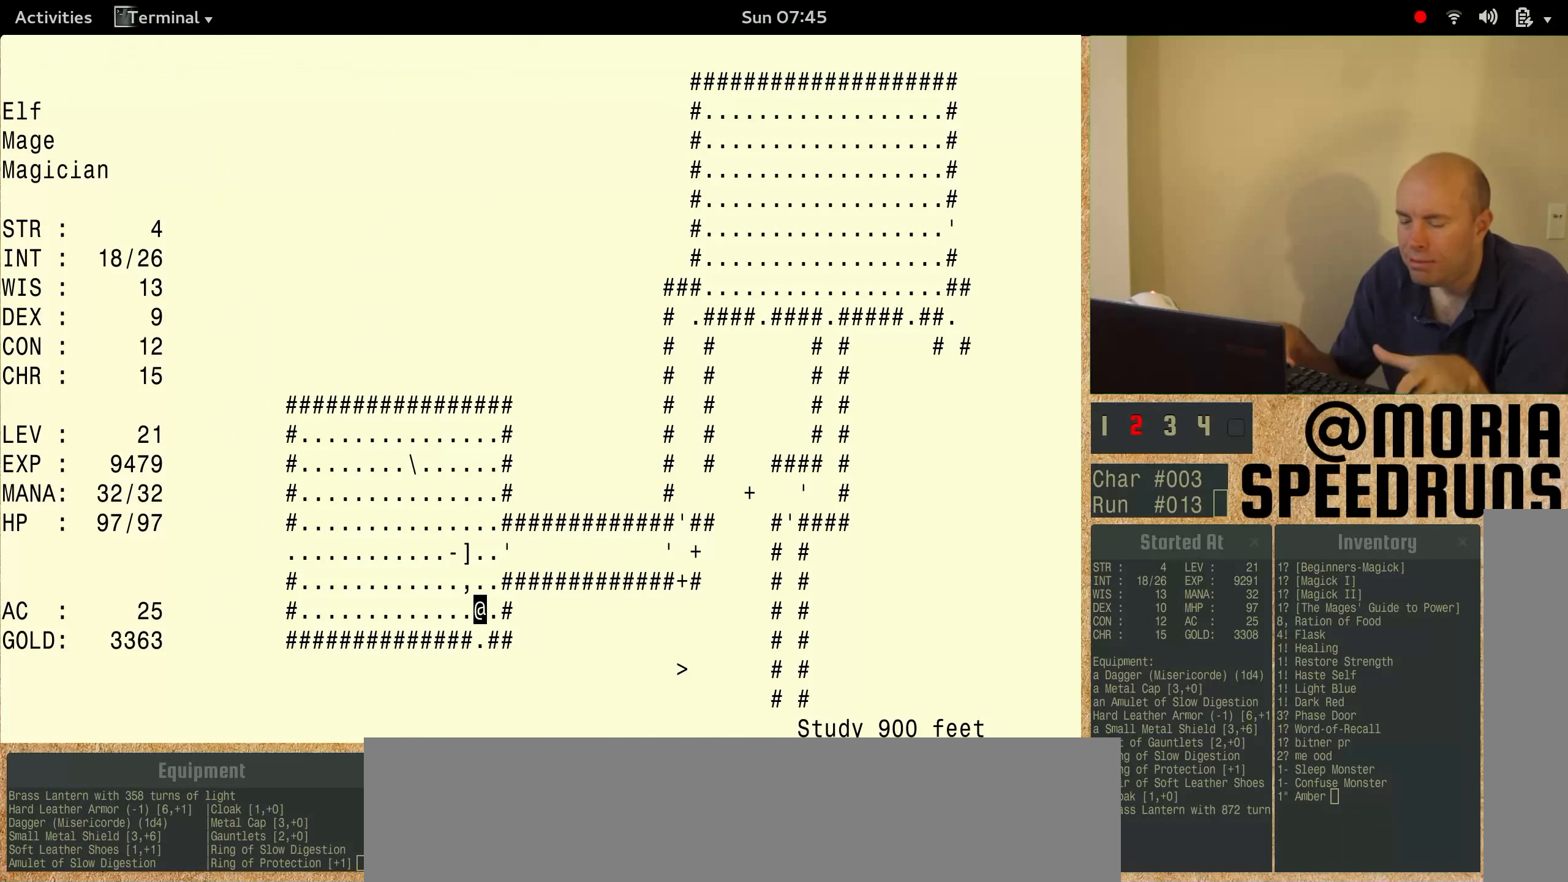
{"keys": ["num3"], "events": []}
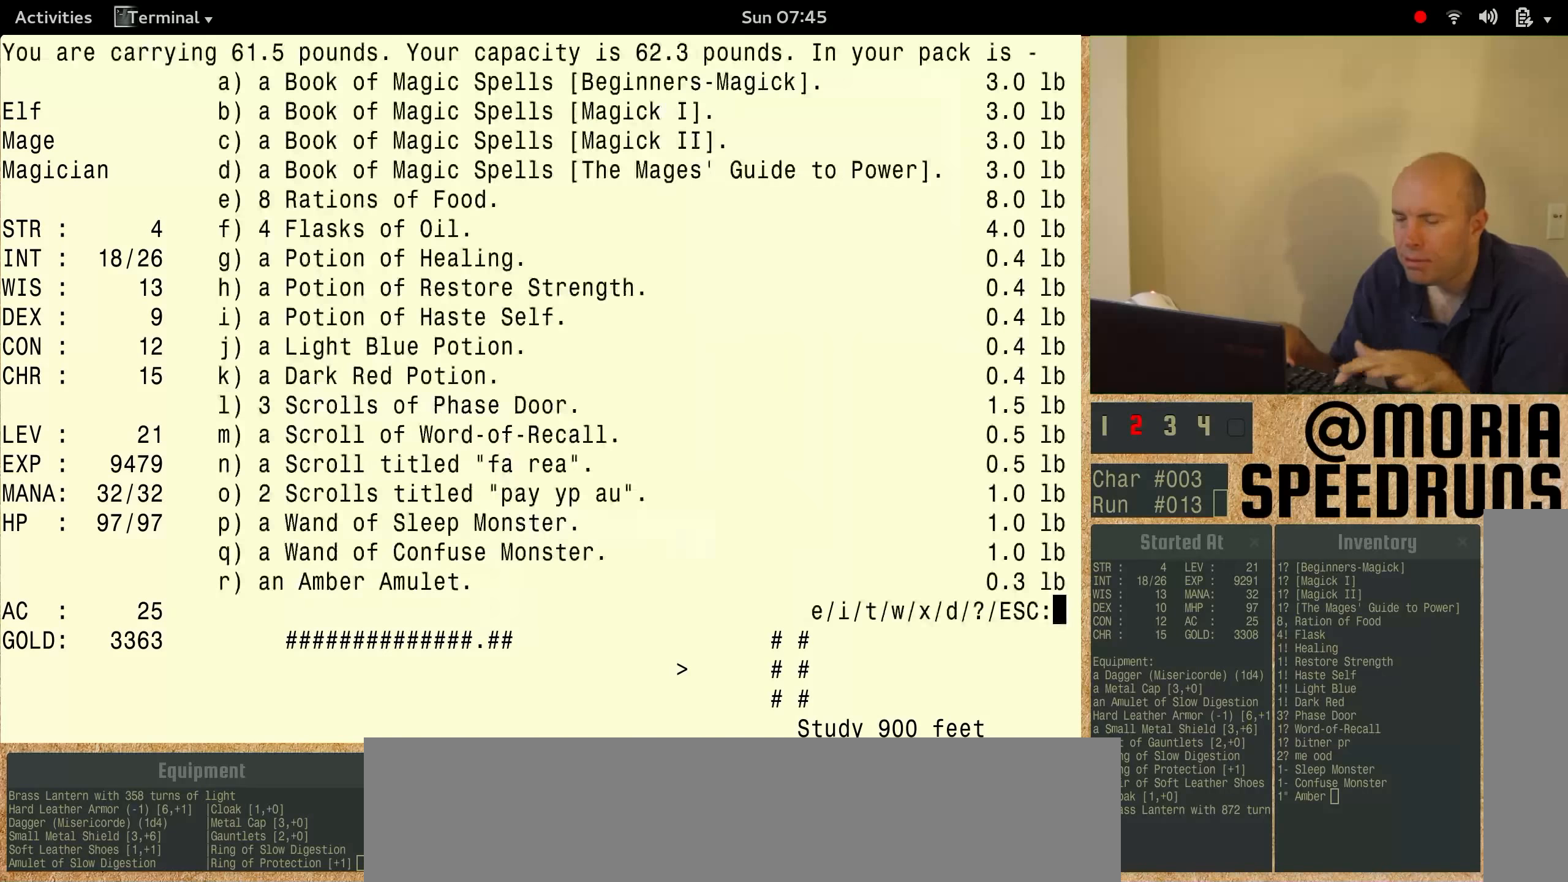
{"keys": ["num3"], "events": []}
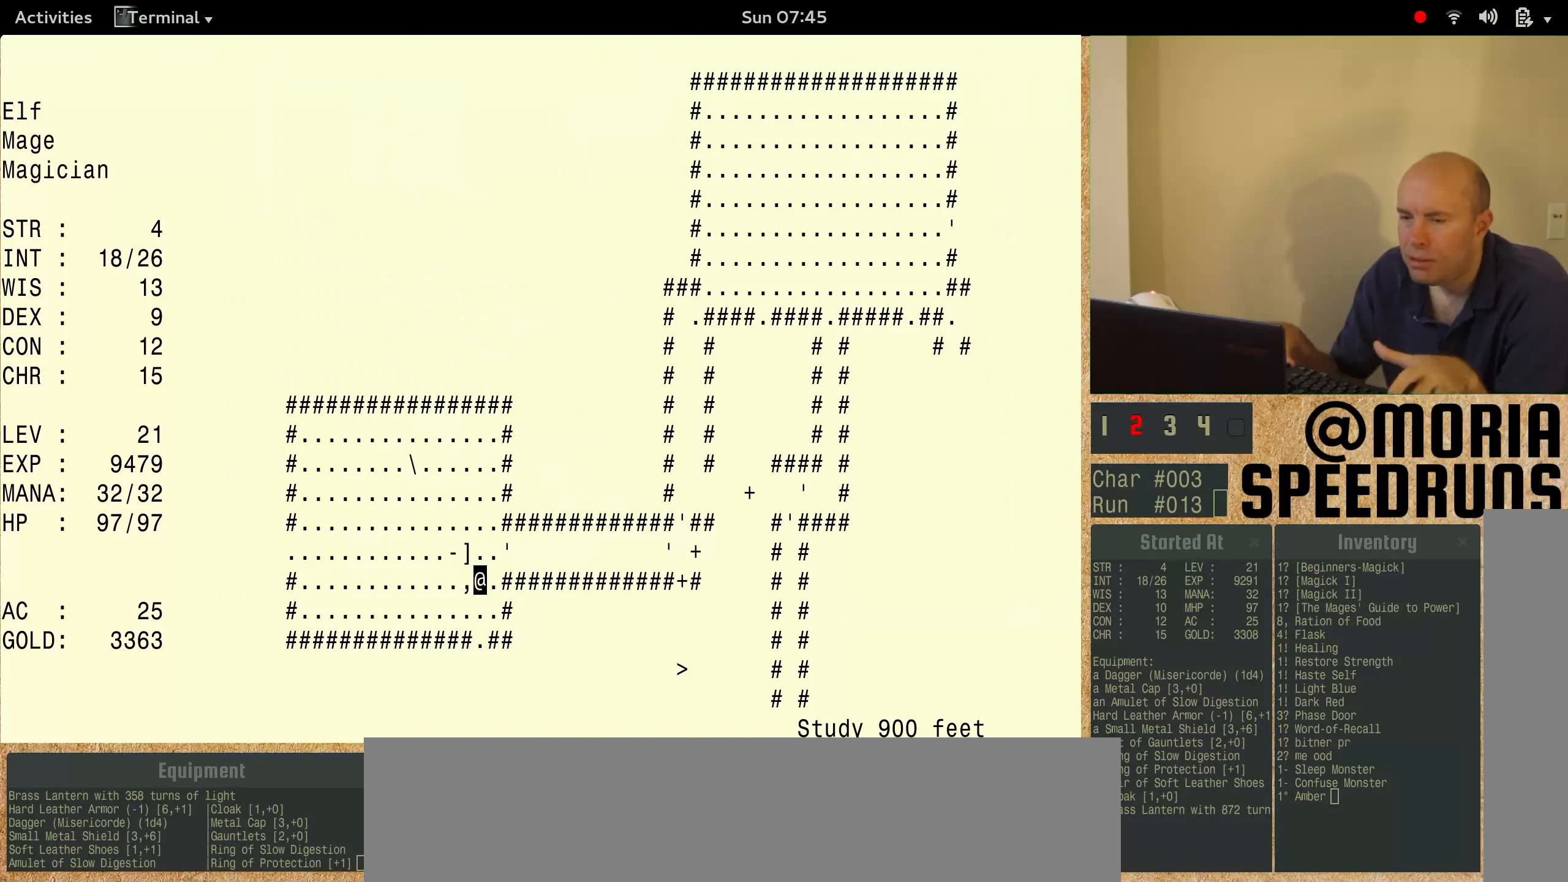
{"keys": ["num3"], "events": []}
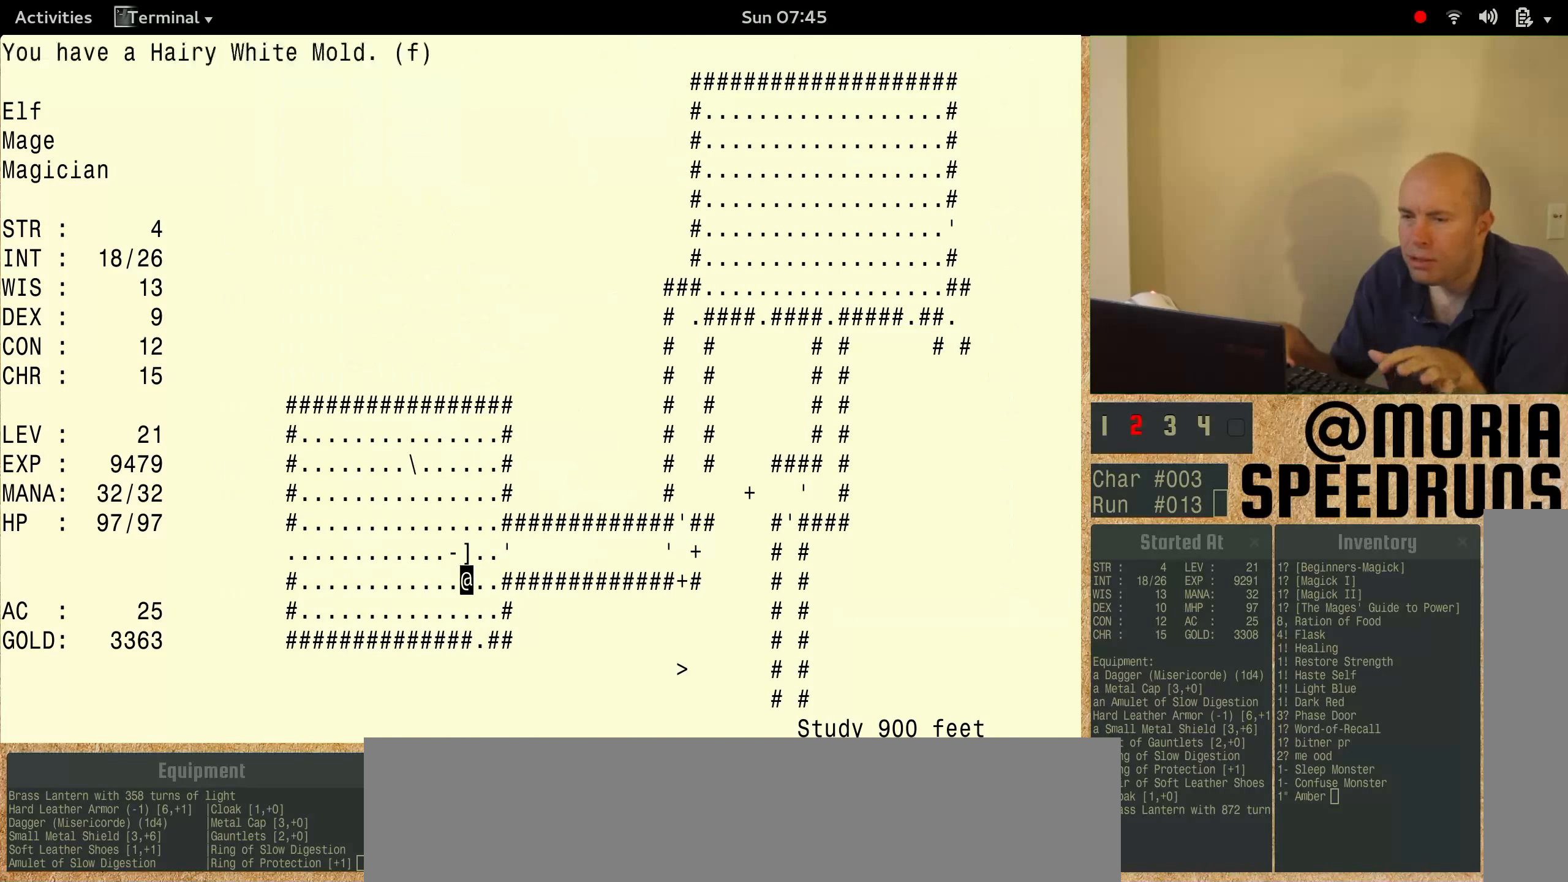
{"keys": ["num3"], "events": []}
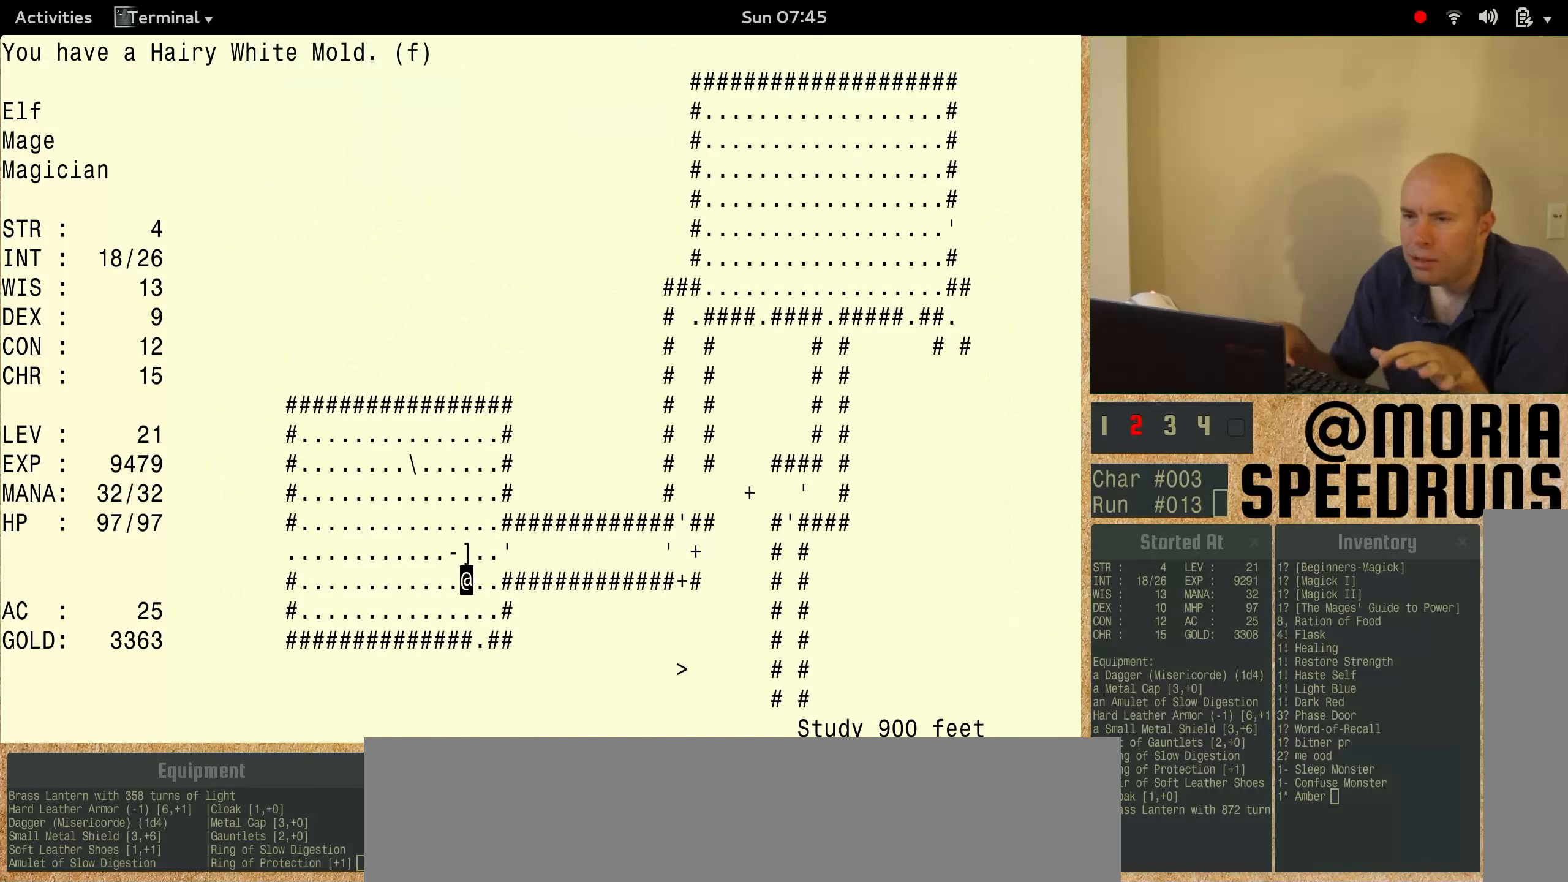
{"keys": ["num3", "shift"], "events": [[400, "shift", "down"]]}
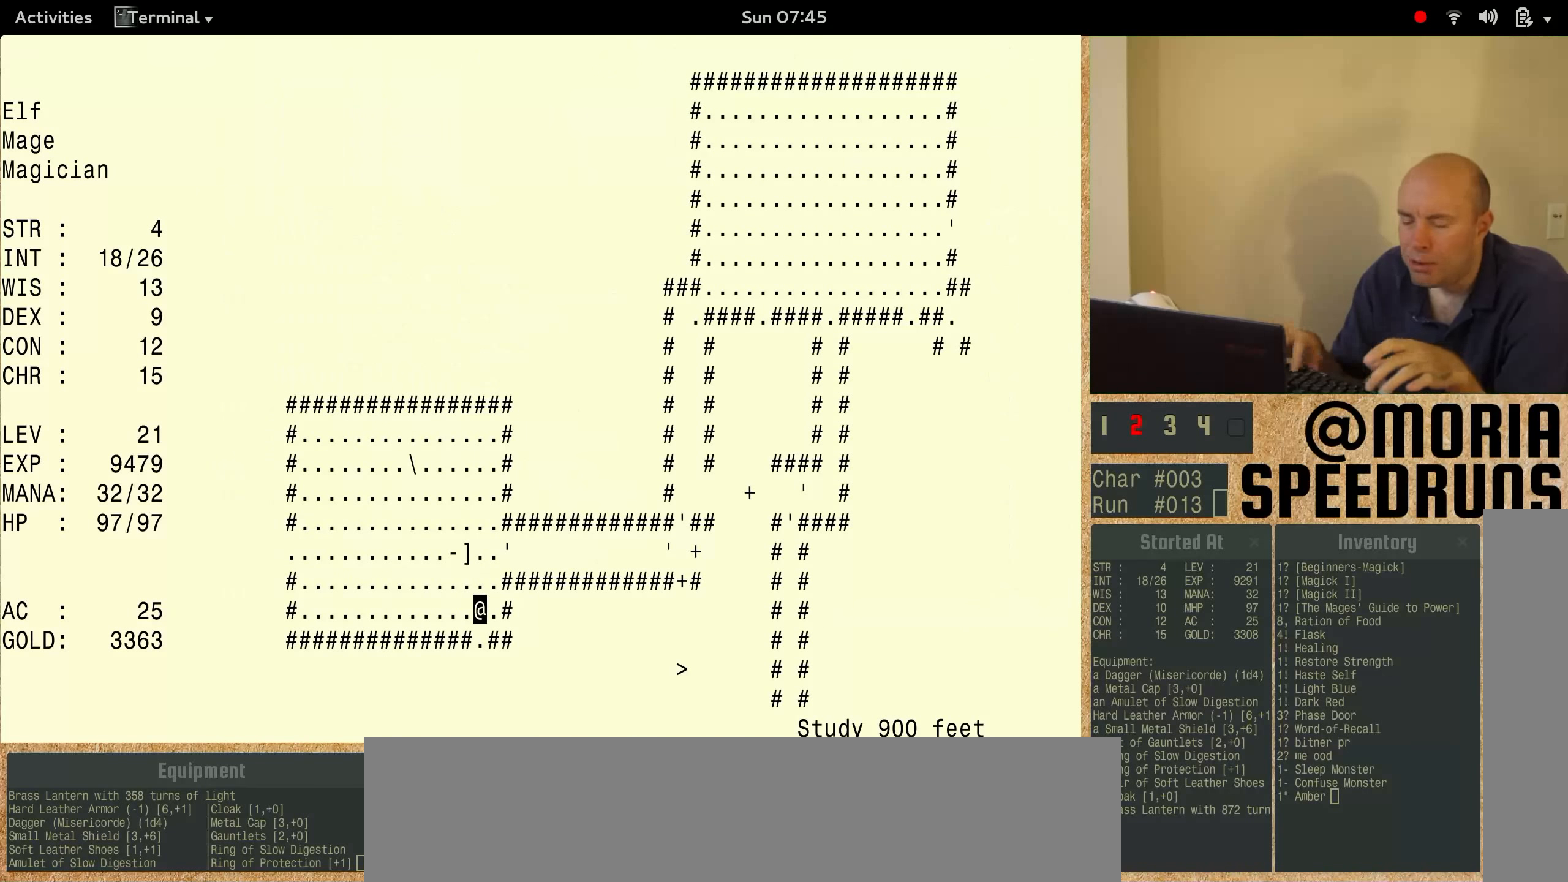
{"keys": ["num3", "shift"], "events": []}
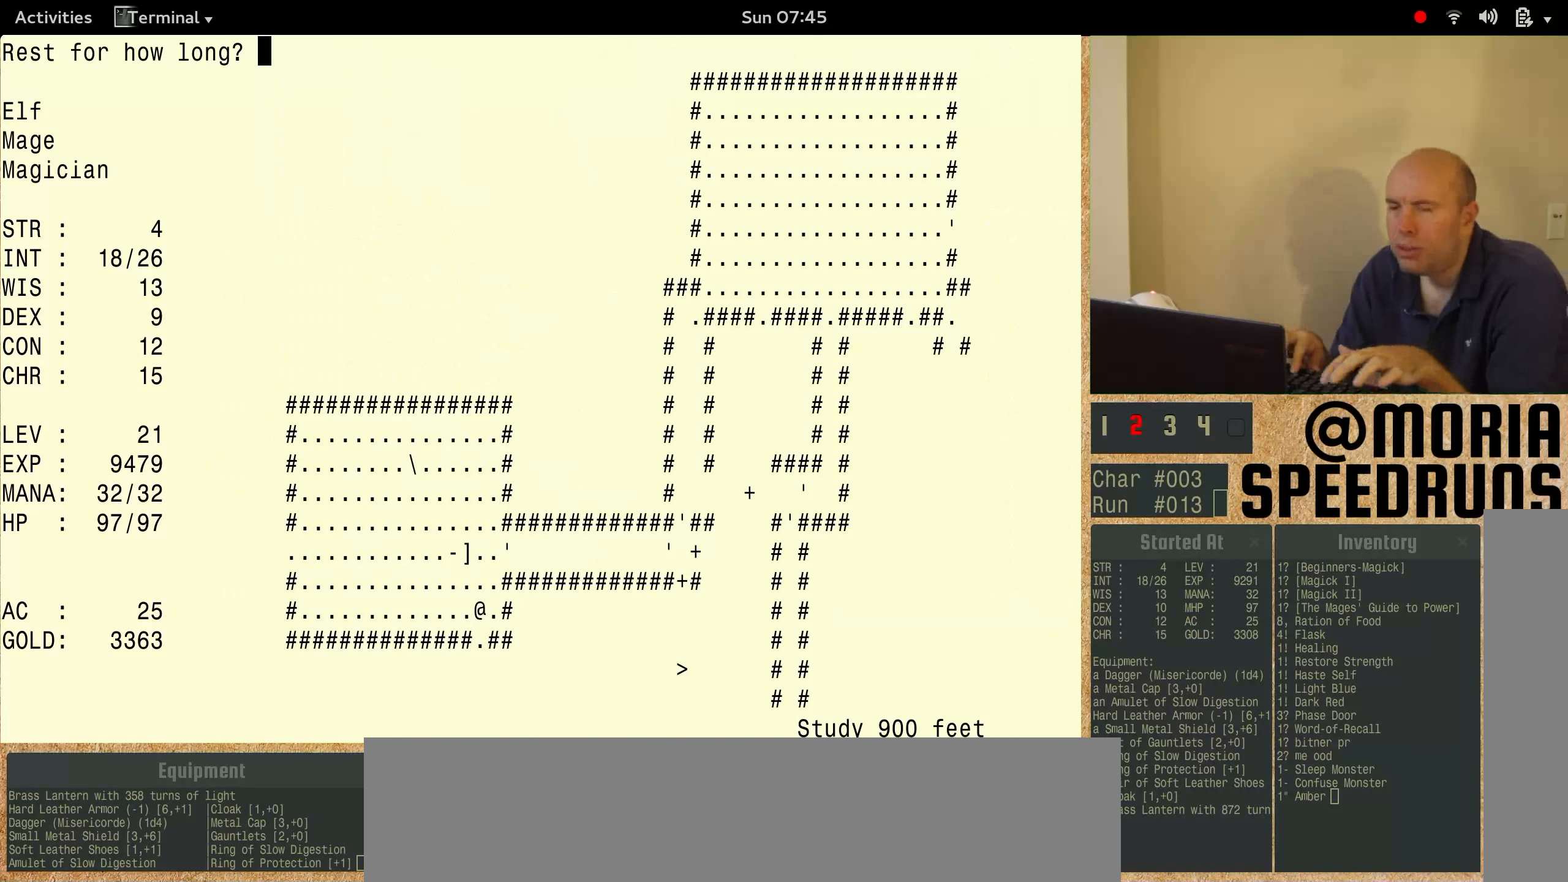
{"keys": ["num3", "shift"], "events": []}
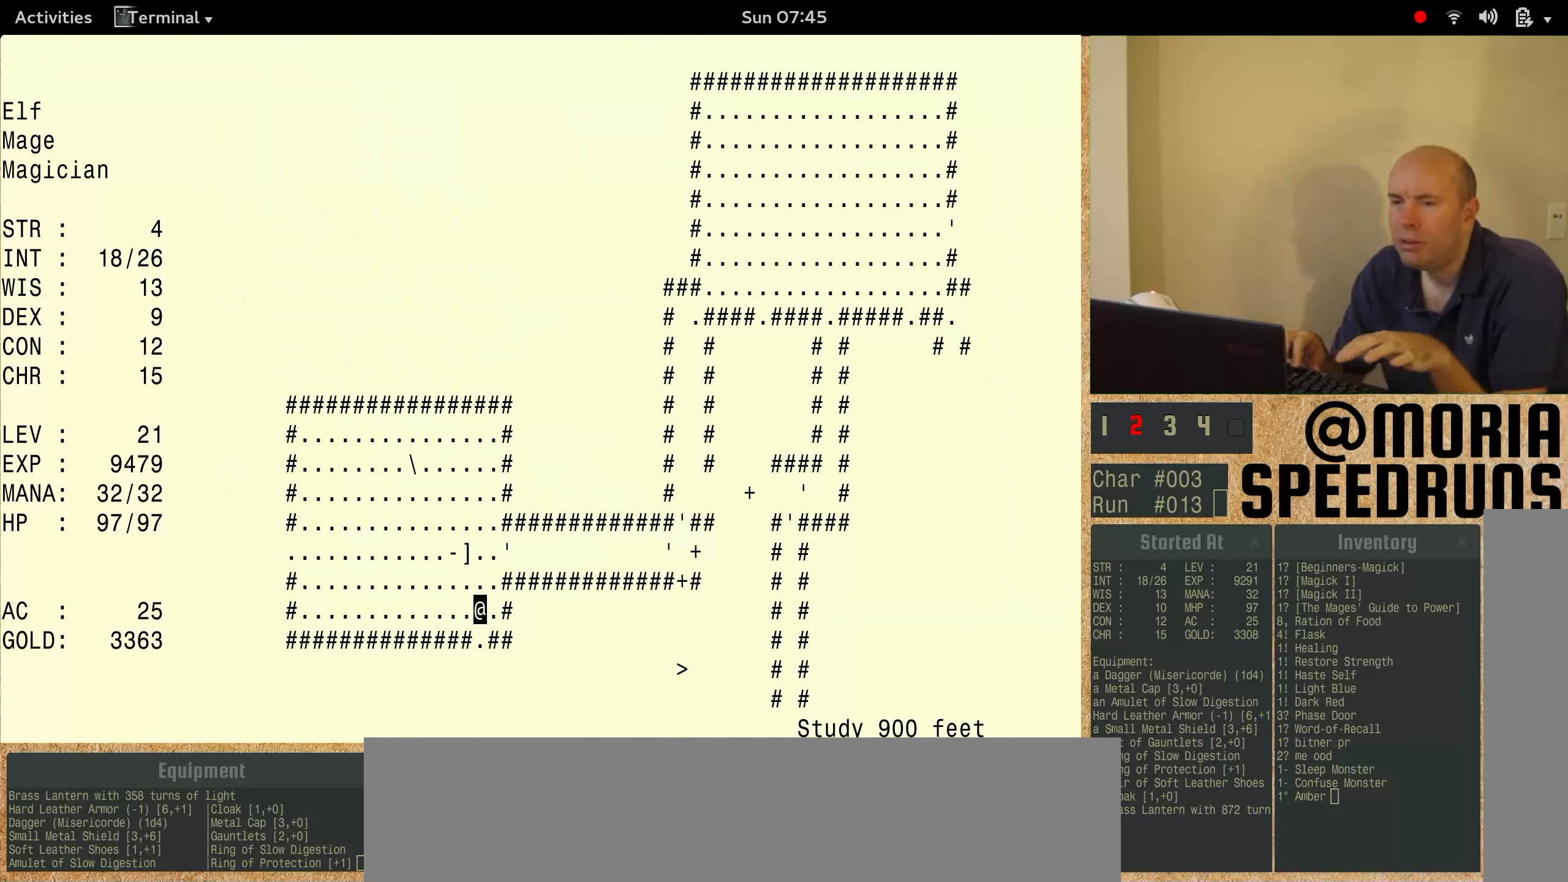
{"keys": [], "events": [[500, "num3", "up"], [500, "shift", "up"]]}
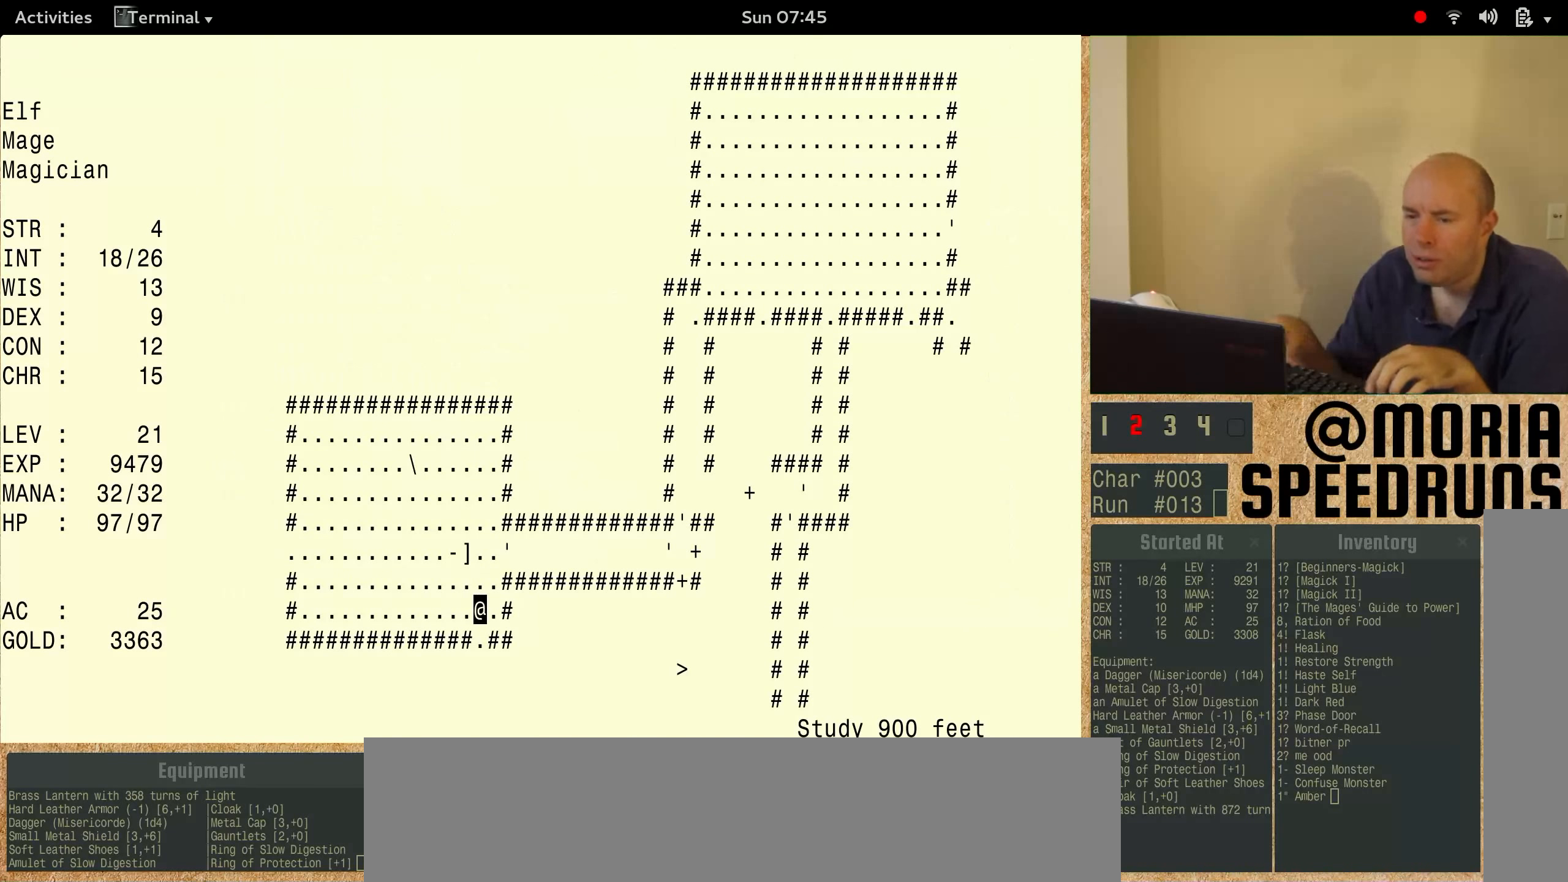
{"keys": ["num3"], "events": [[466, "num3", "down"]]}
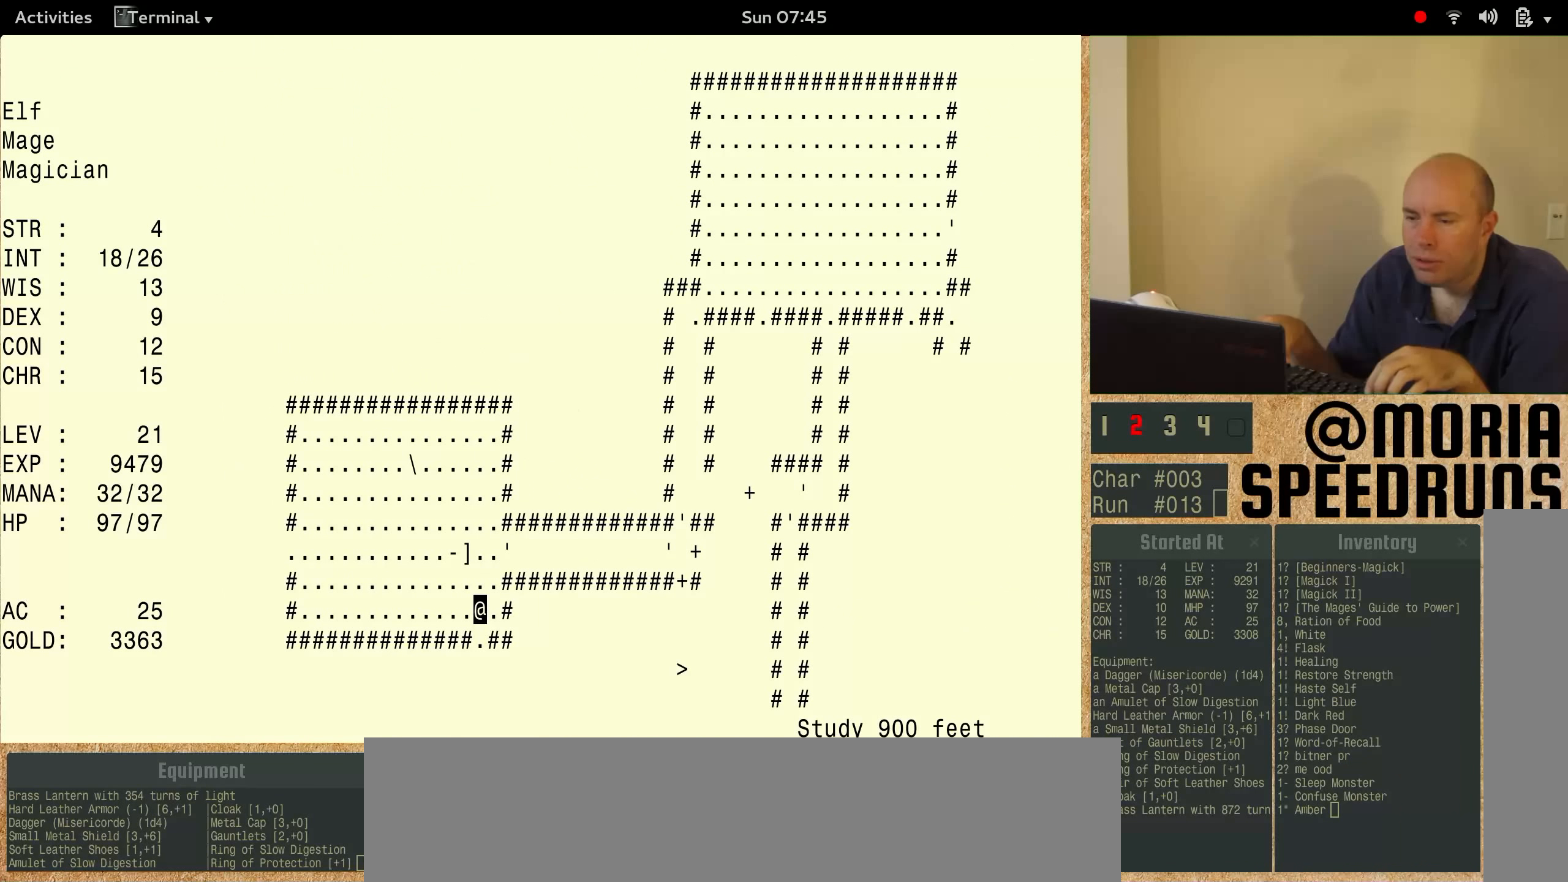
{"keys": ["num3"], "events": []}
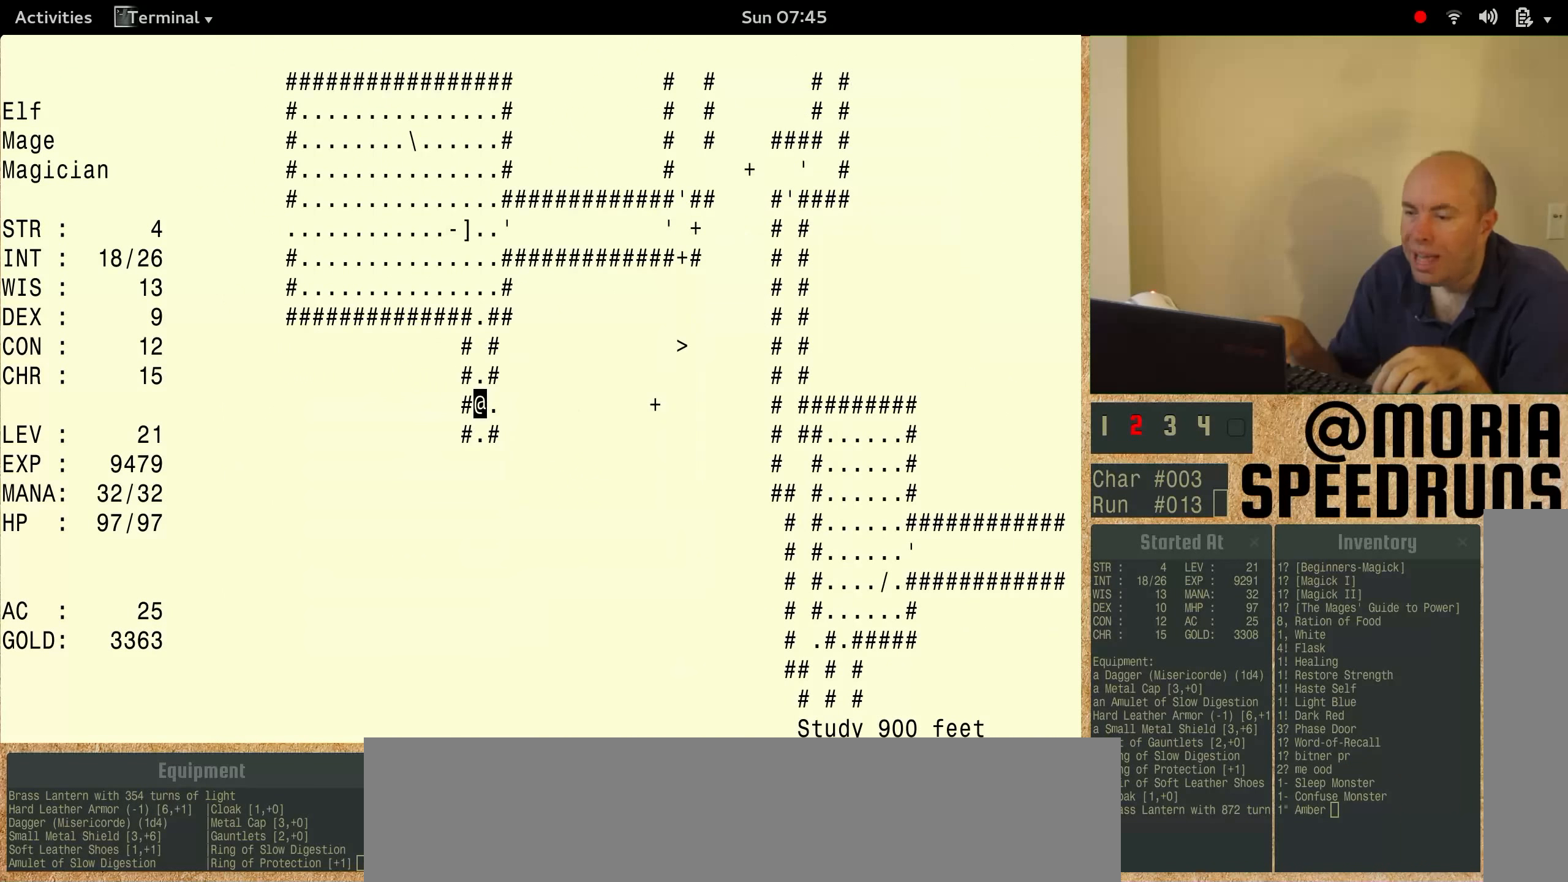
{"keys": [], "events": [[333, "num3", "up"]]}
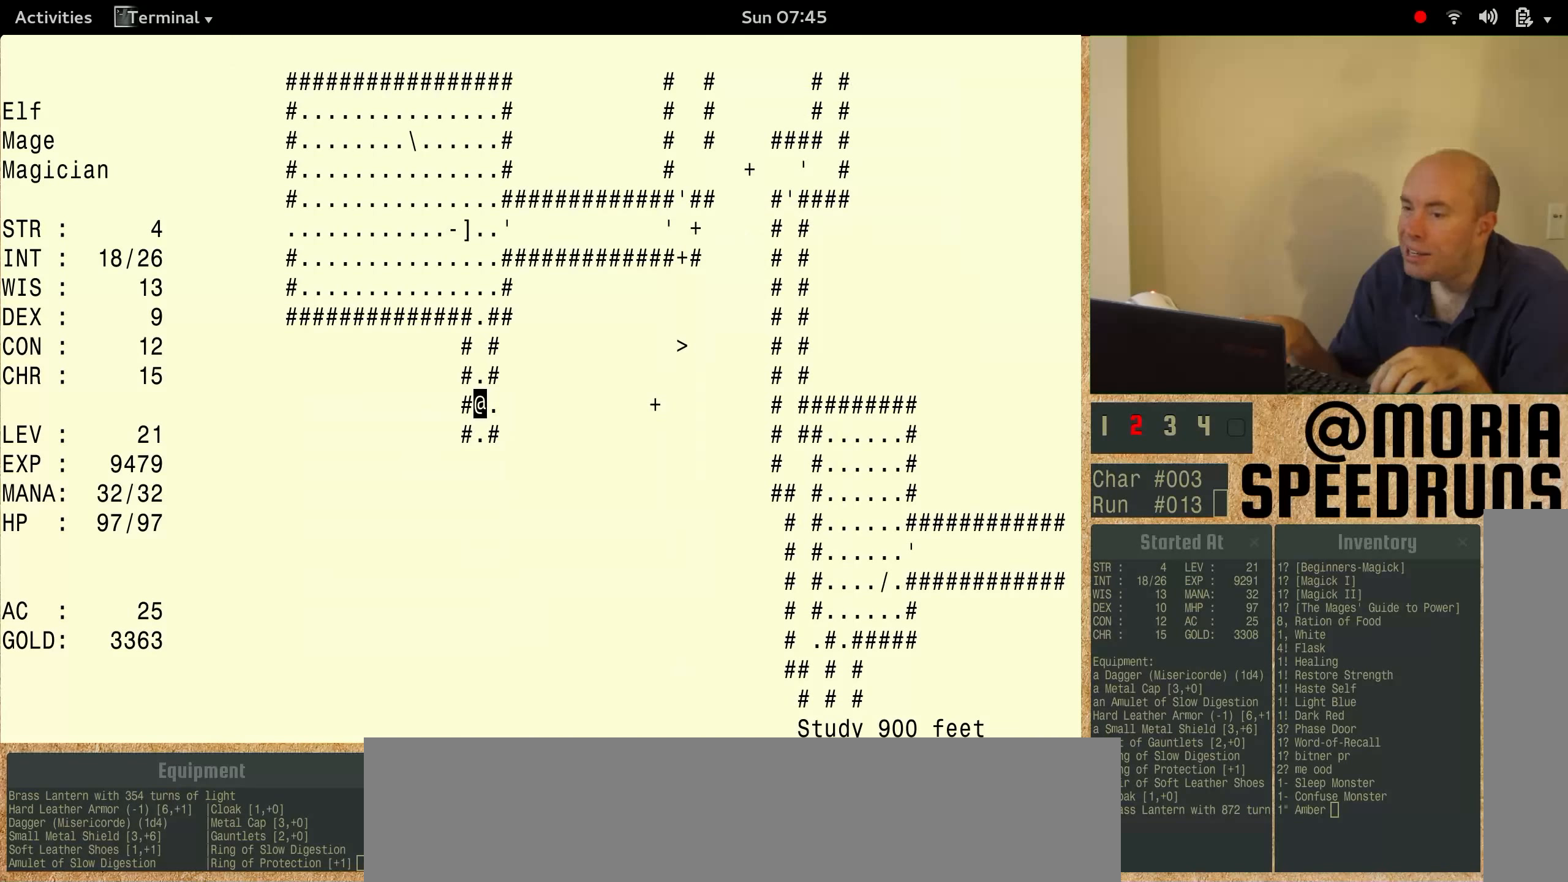
{"keys": [], "events": []}
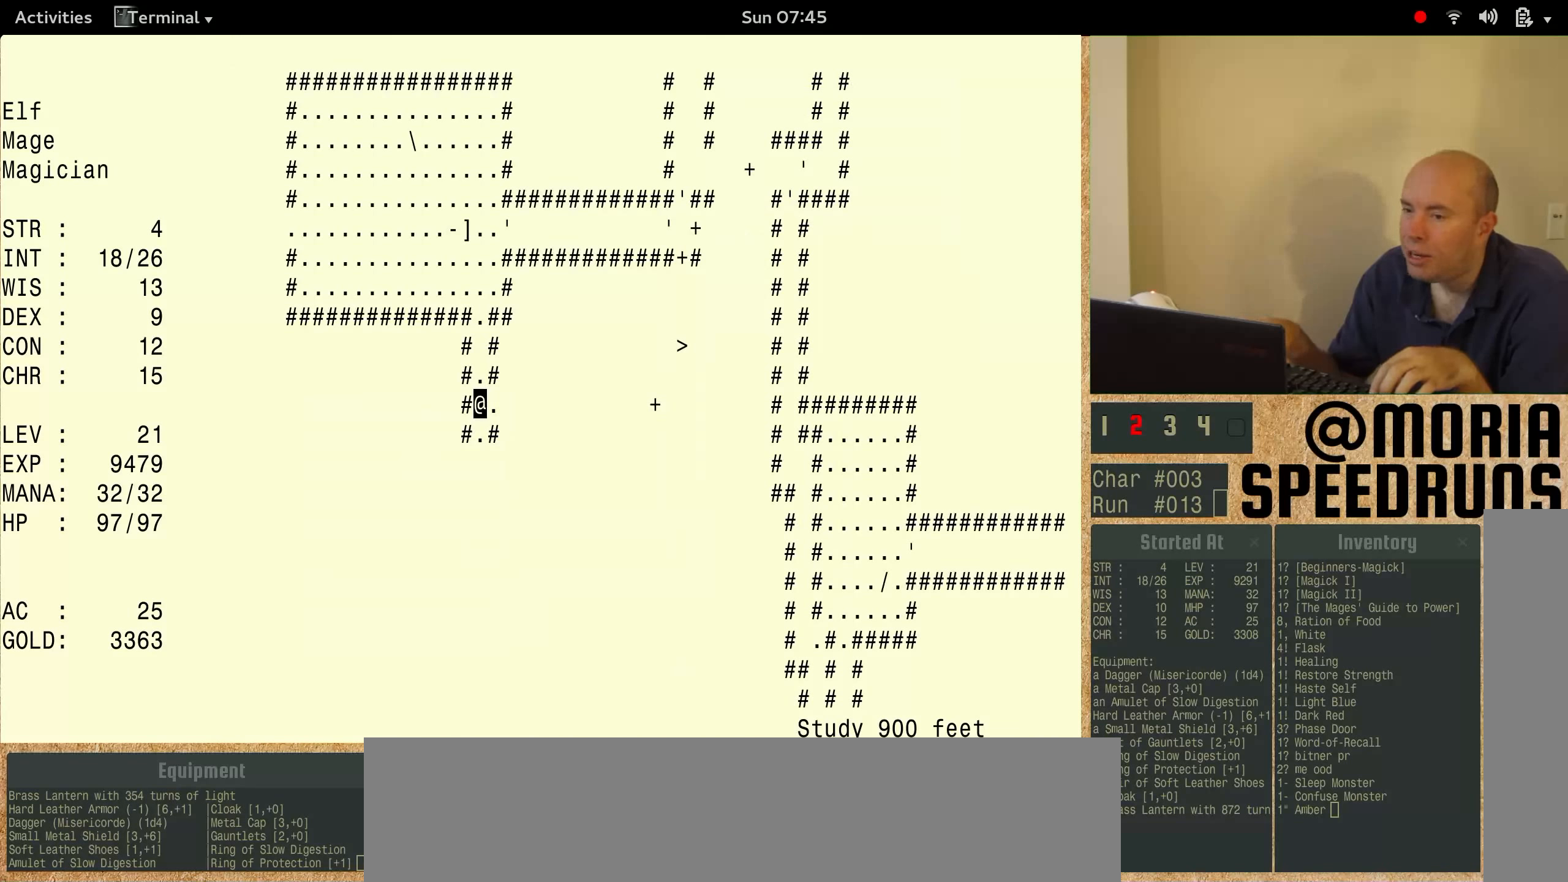
{"keys": ["num3"], "events": [[400, "num3", "down"]]}
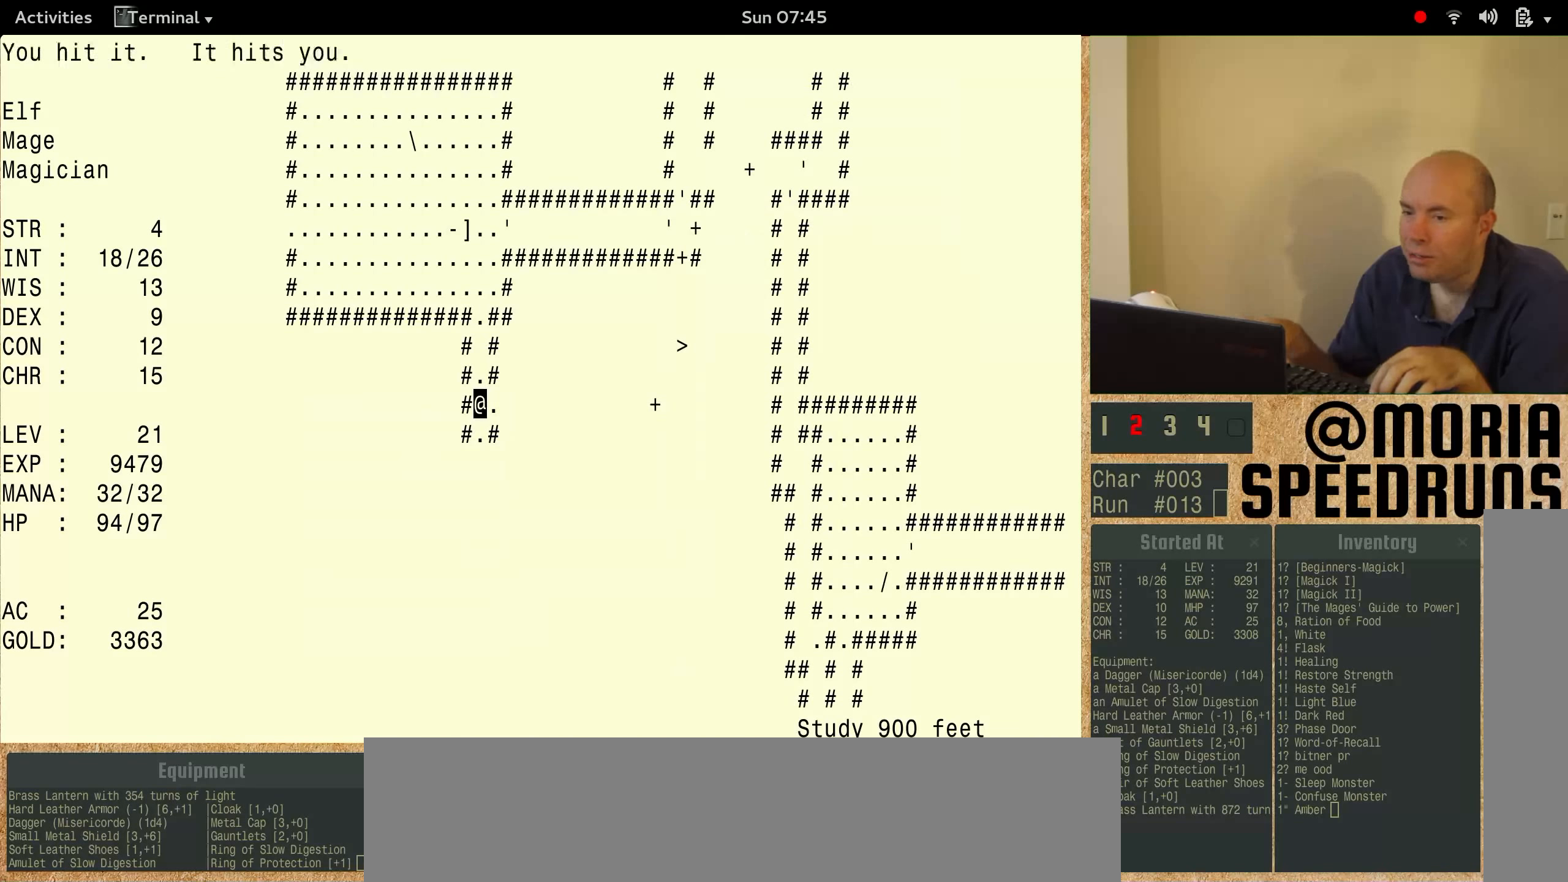
{"keys": ["num3"], "events": []}
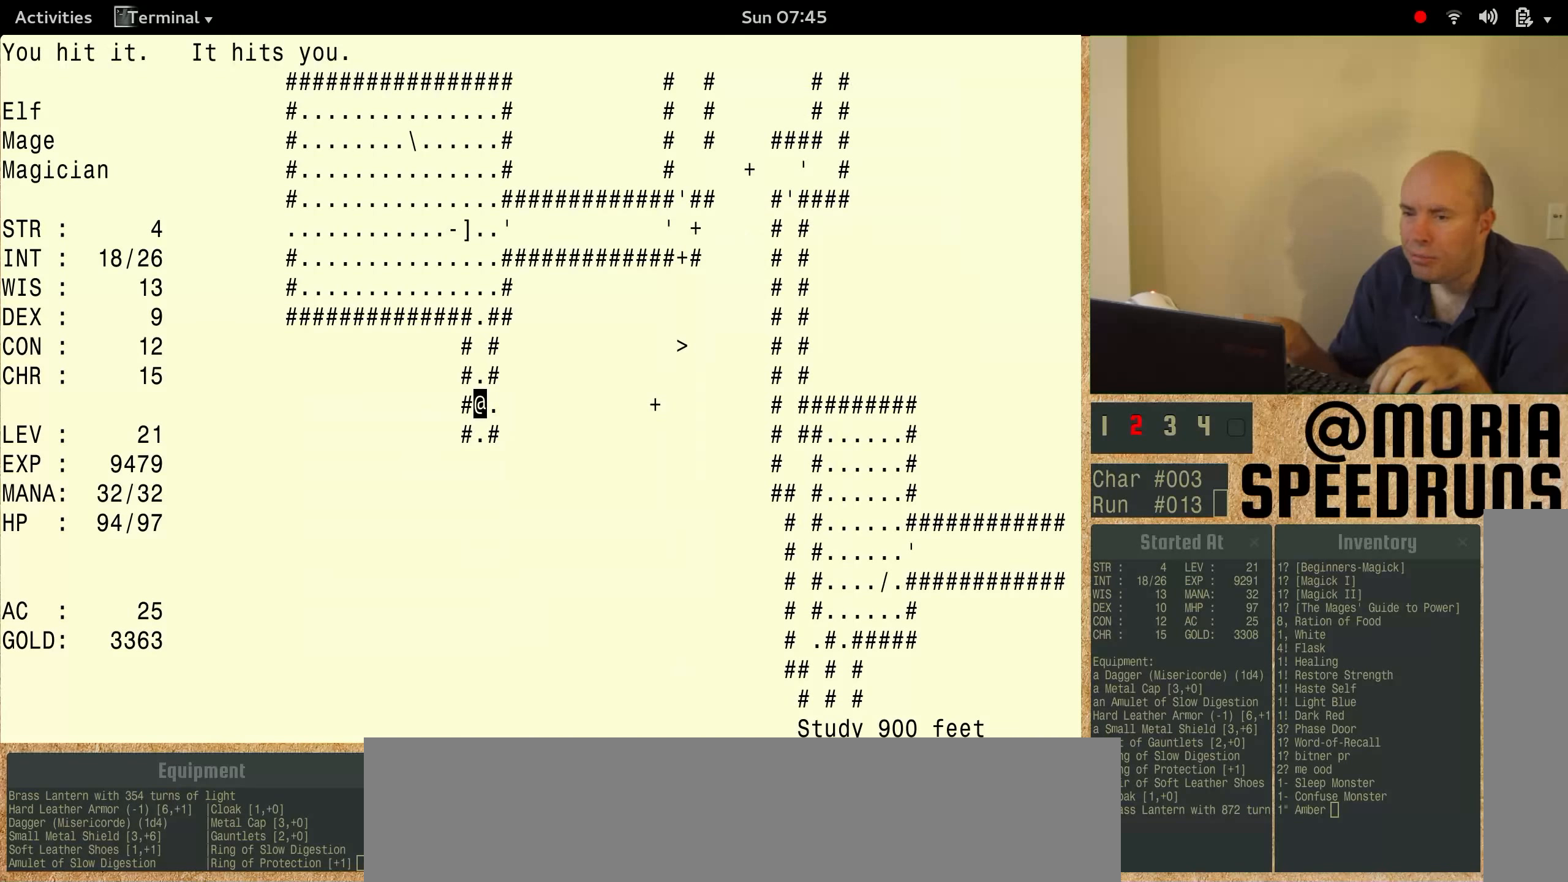
{"keys": [], "events": [[100, "num3", "up"]]}
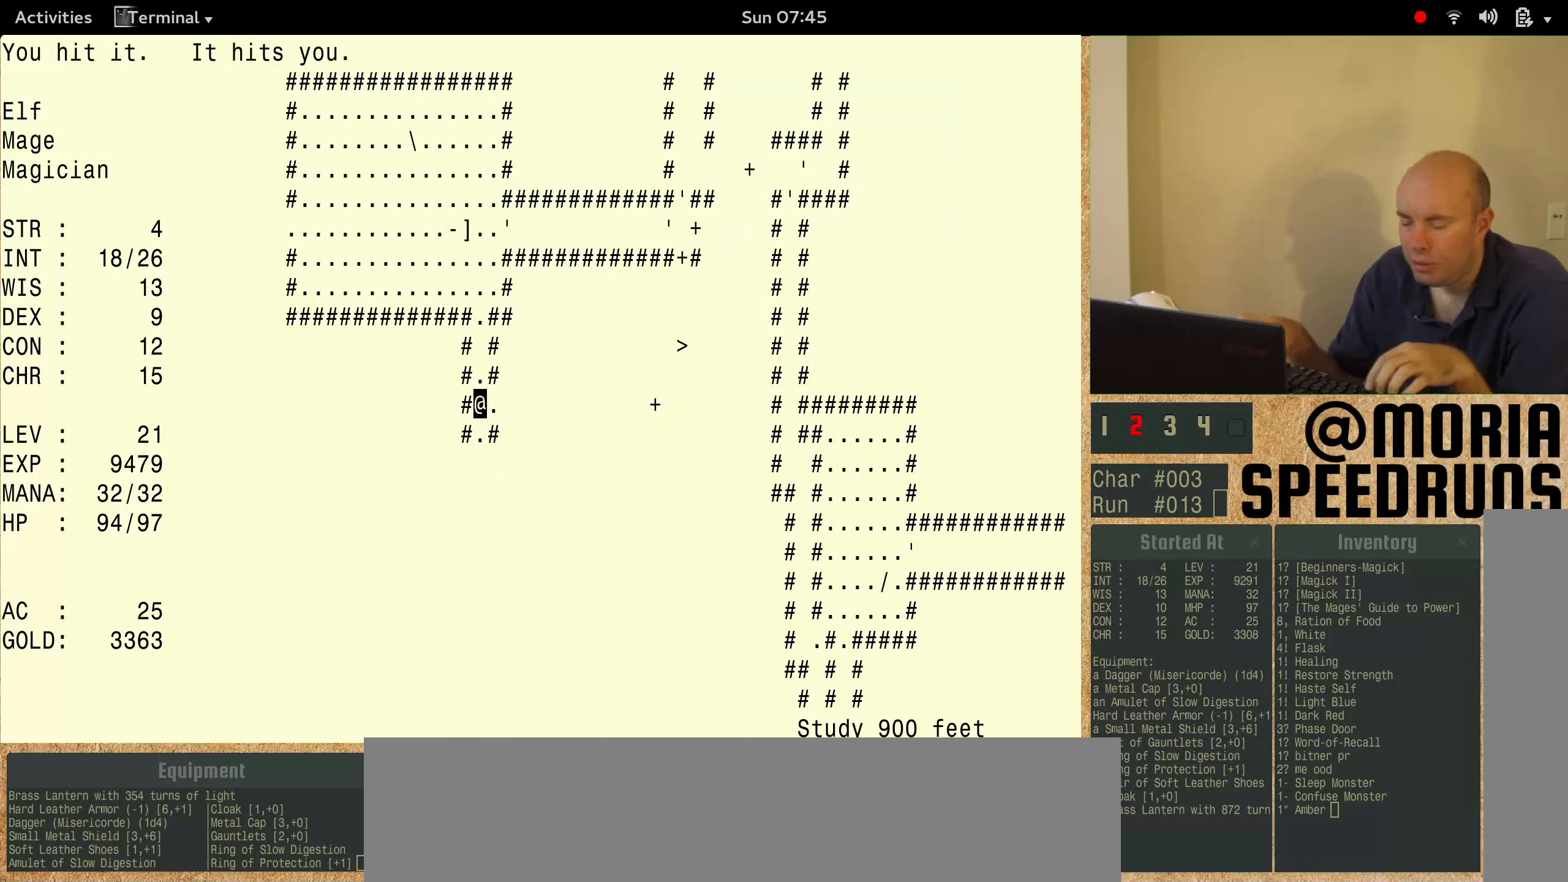
{"keys": ["num3"], "events": [[267, "num3", "down"]]}
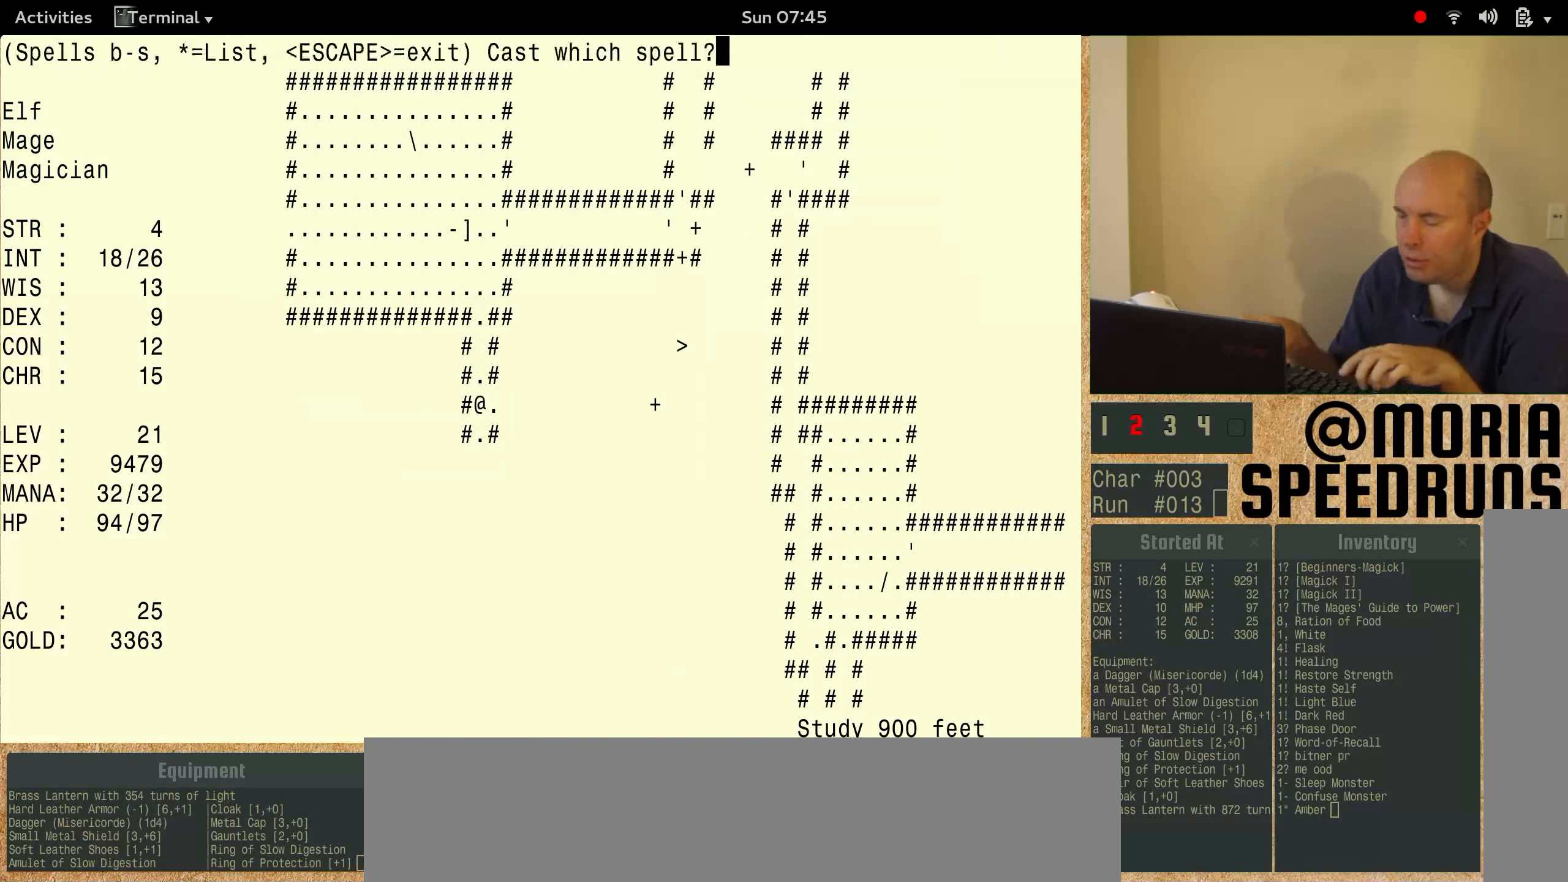
{"keys": ["num3"], "events": []}
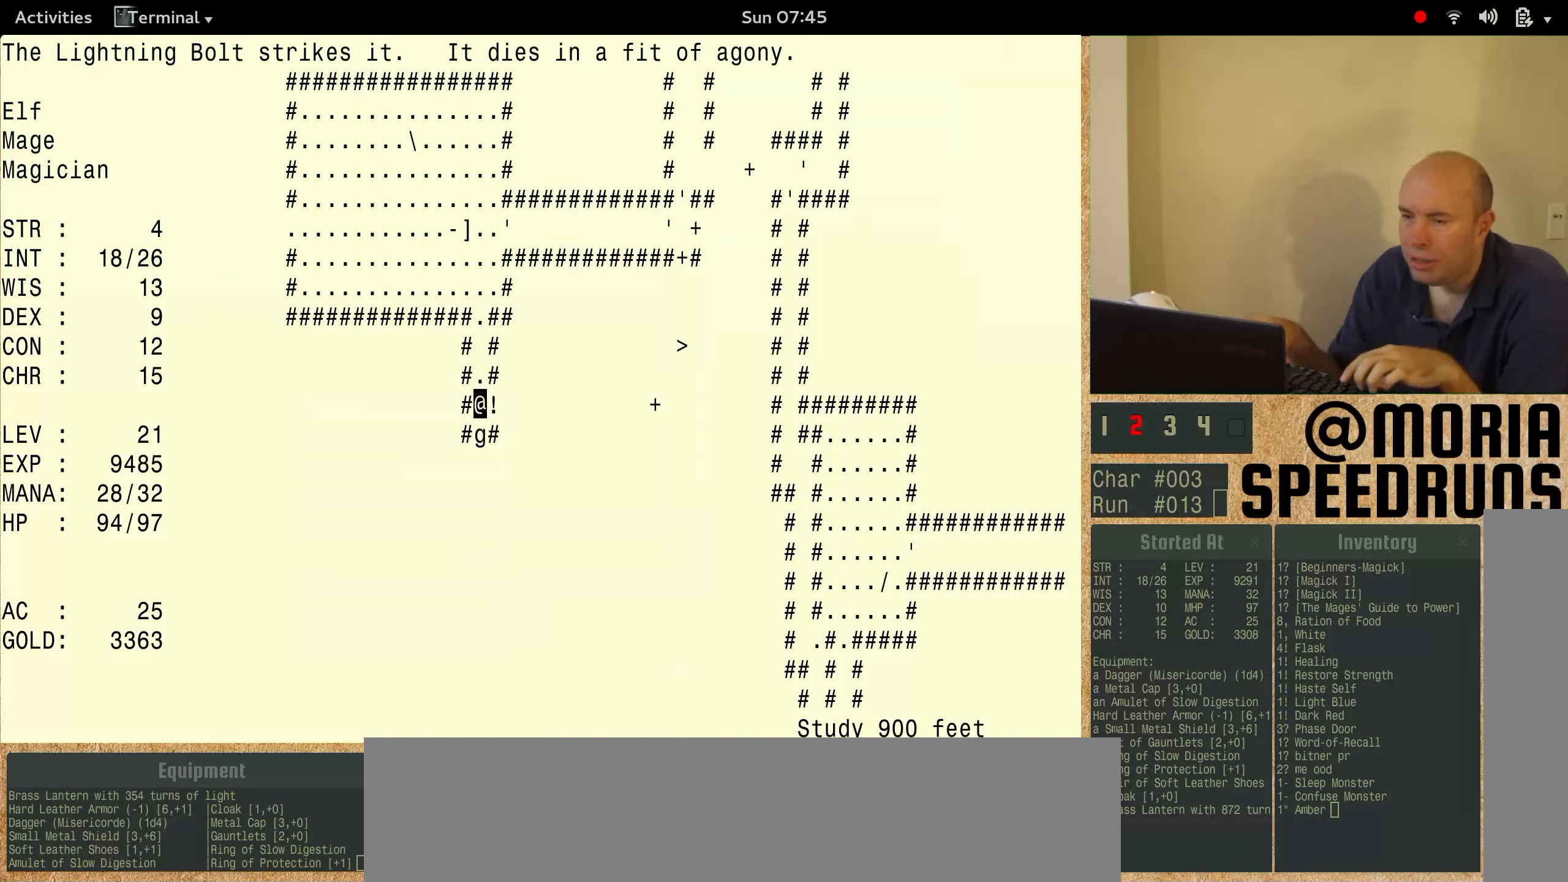
{"keys": [], "events": [[334, "num3", "up"]]}
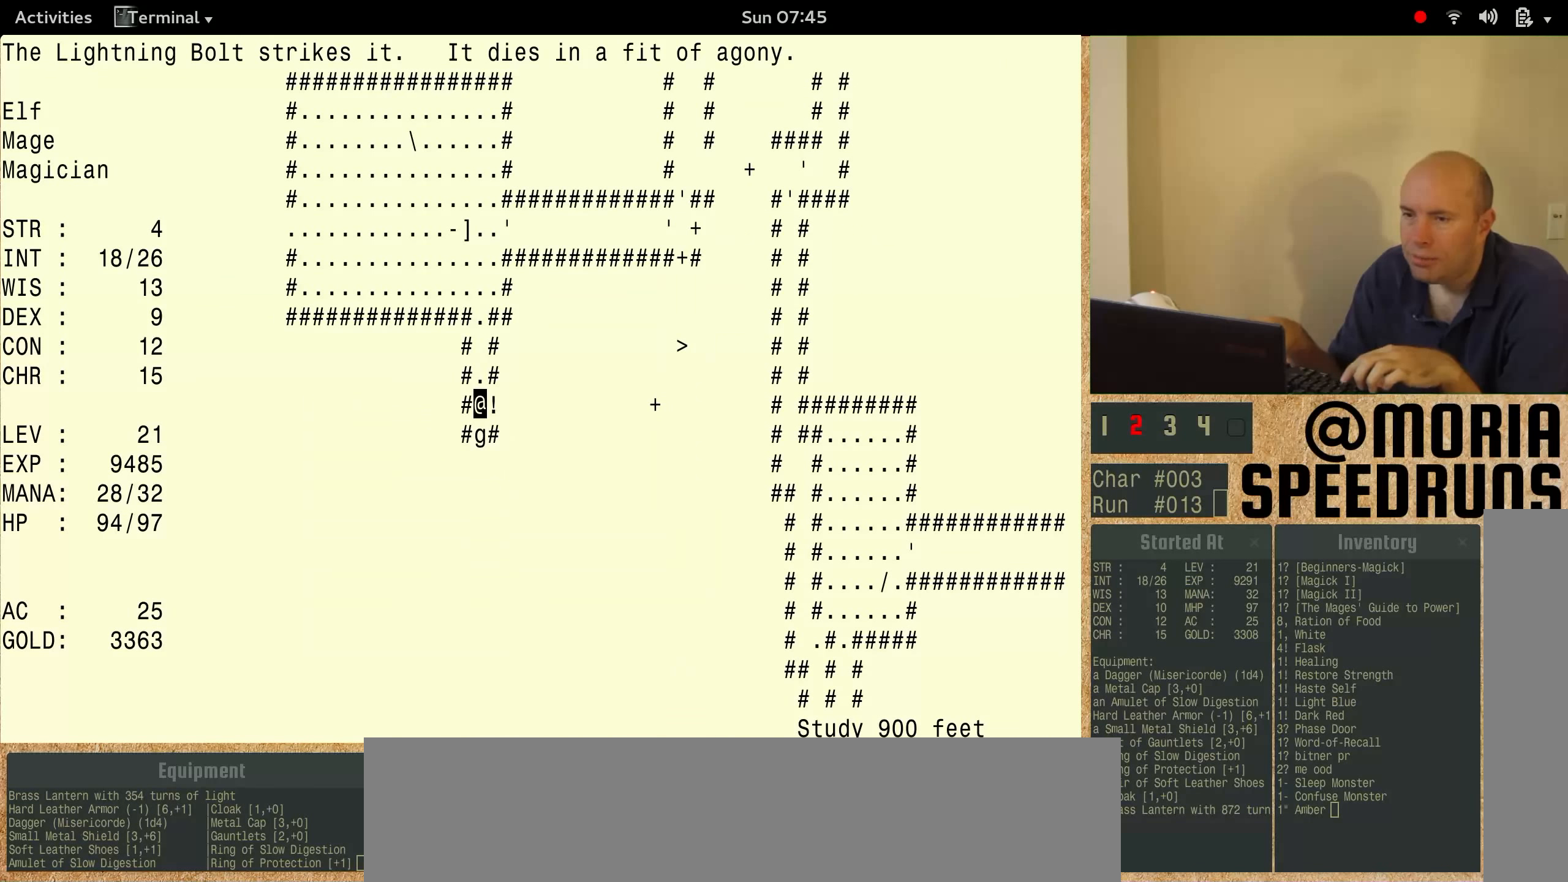
{"keys": [], "events": []}
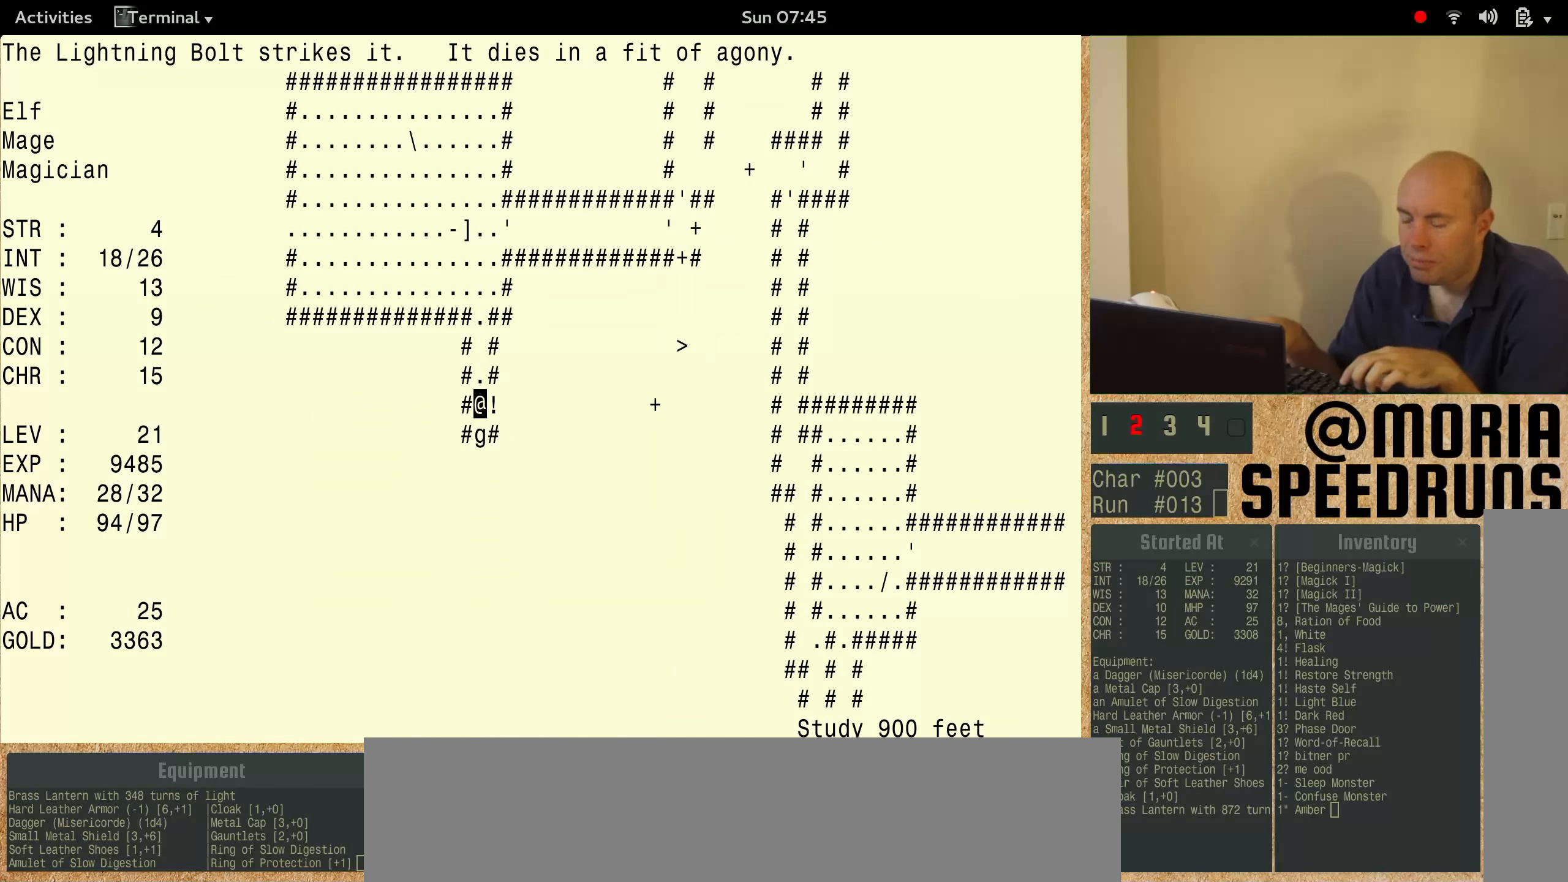
{"keys": ["num3"], "events": [[134, "num3", "down"]]}
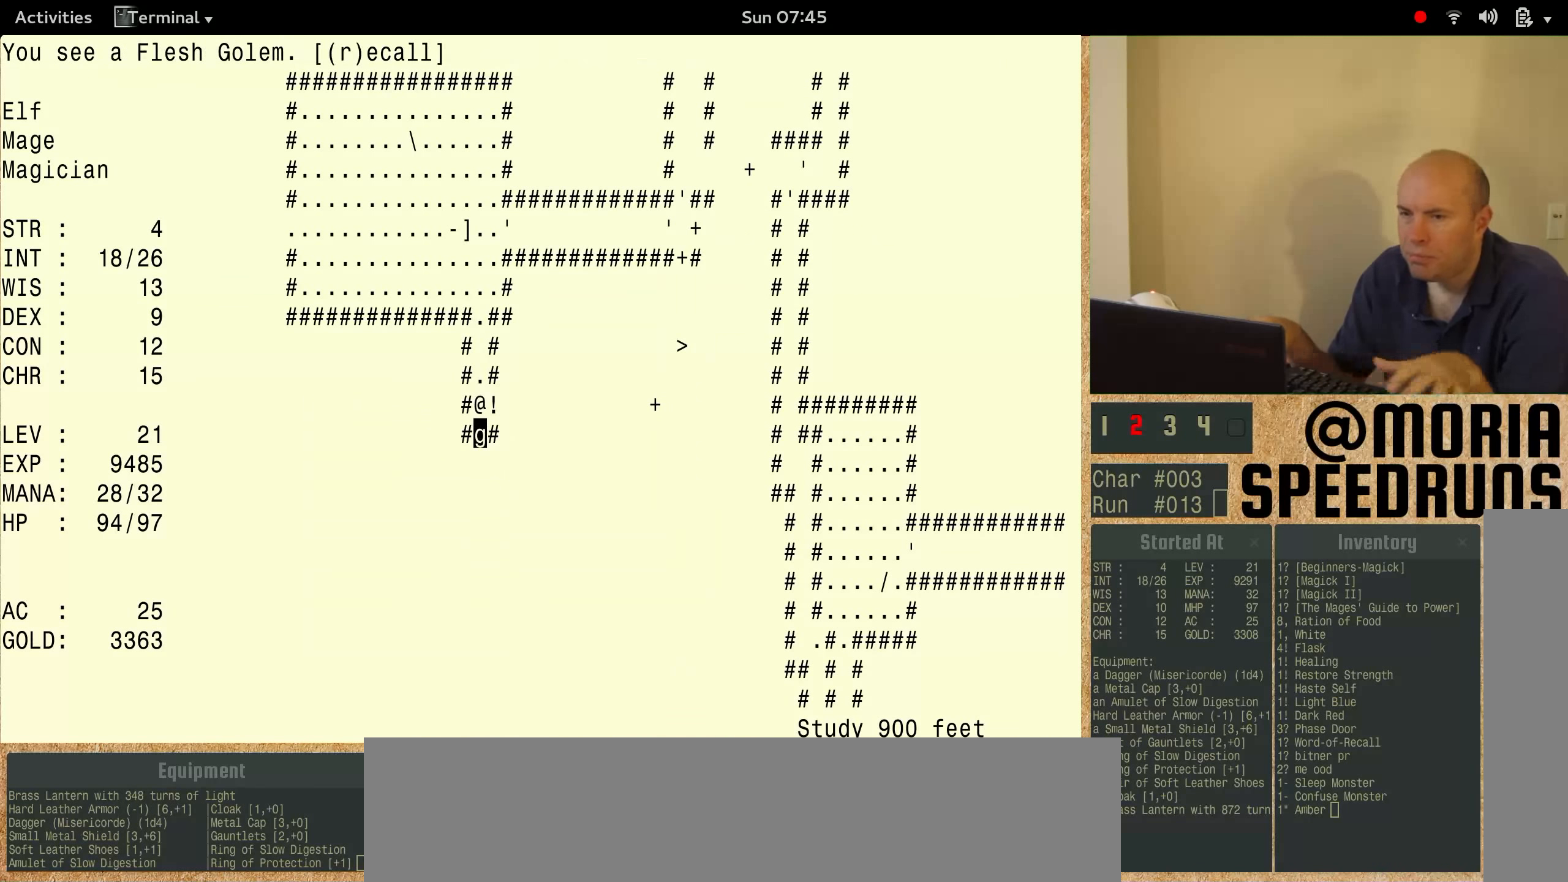
{"keys": ["num3"], "events": []}
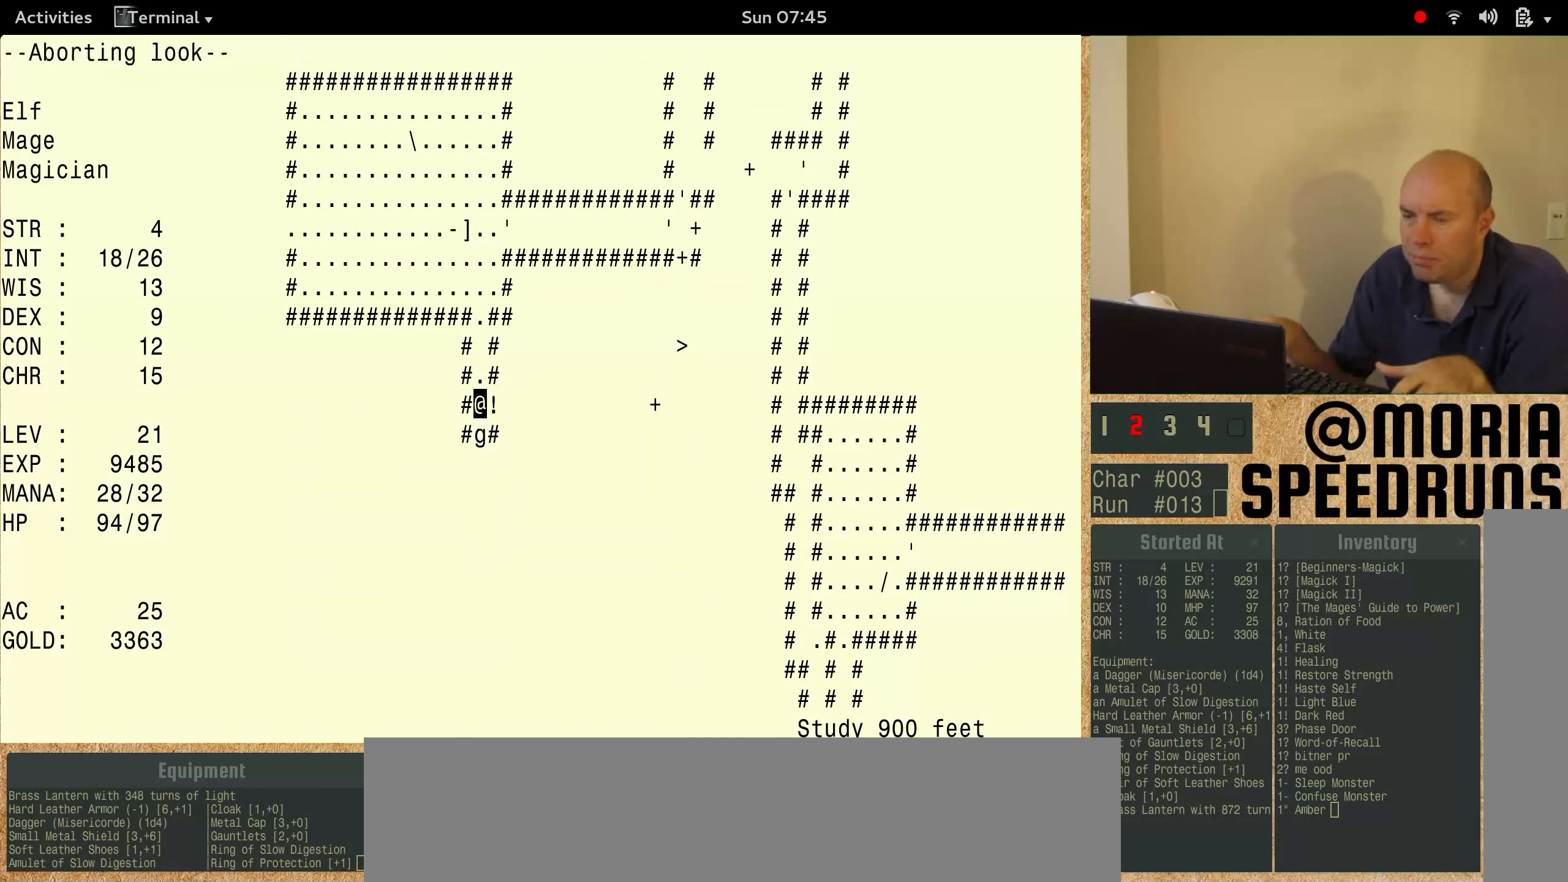
{"keys": ["num3"], "events": []}
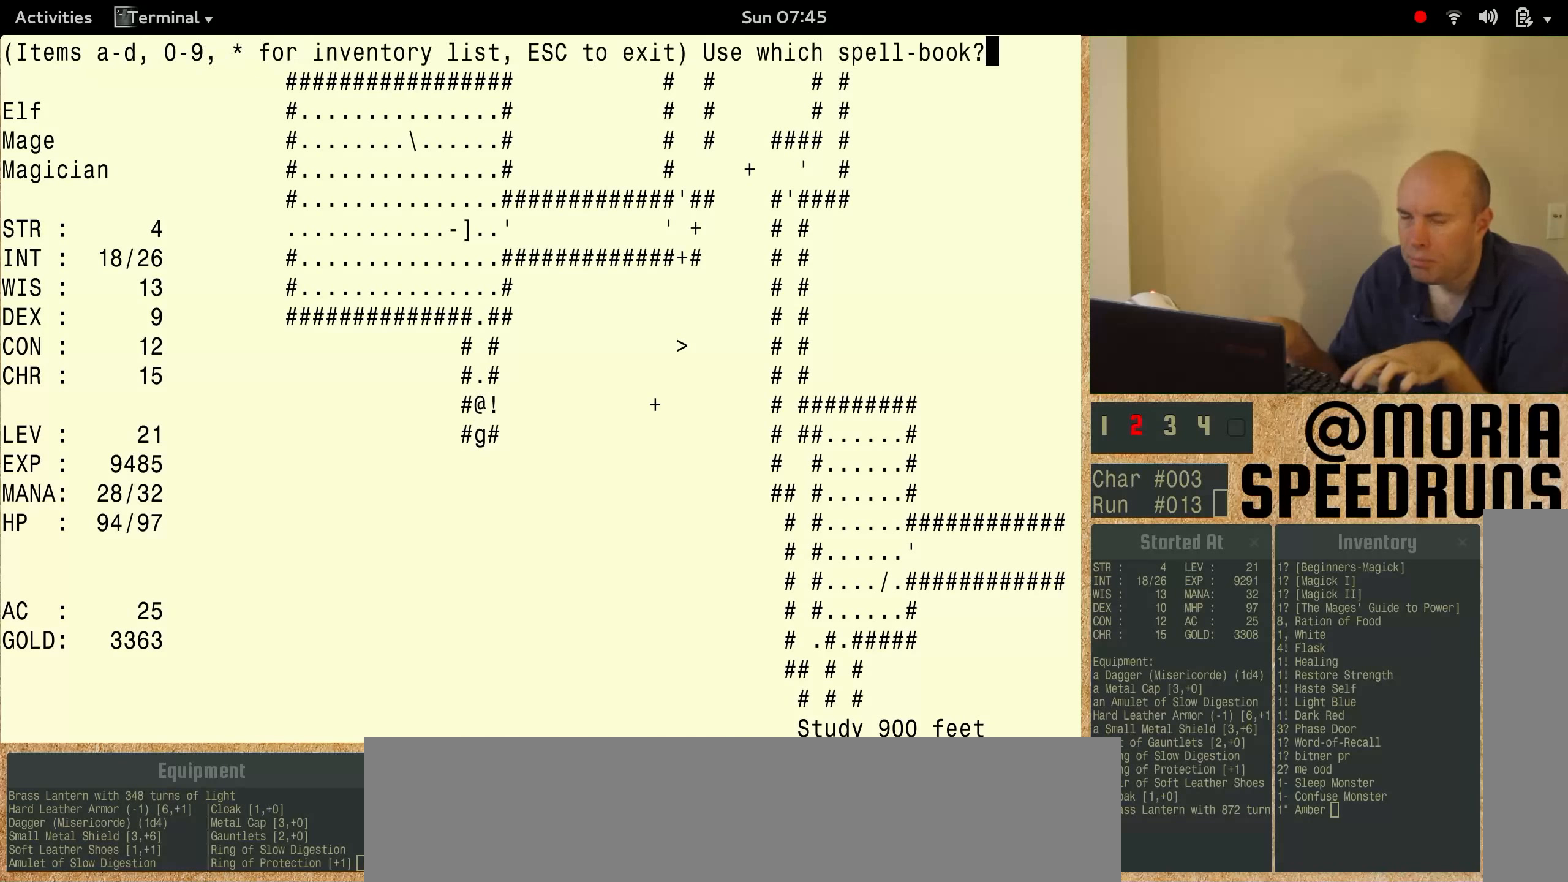
{"keys": ["num3"], "events": []}
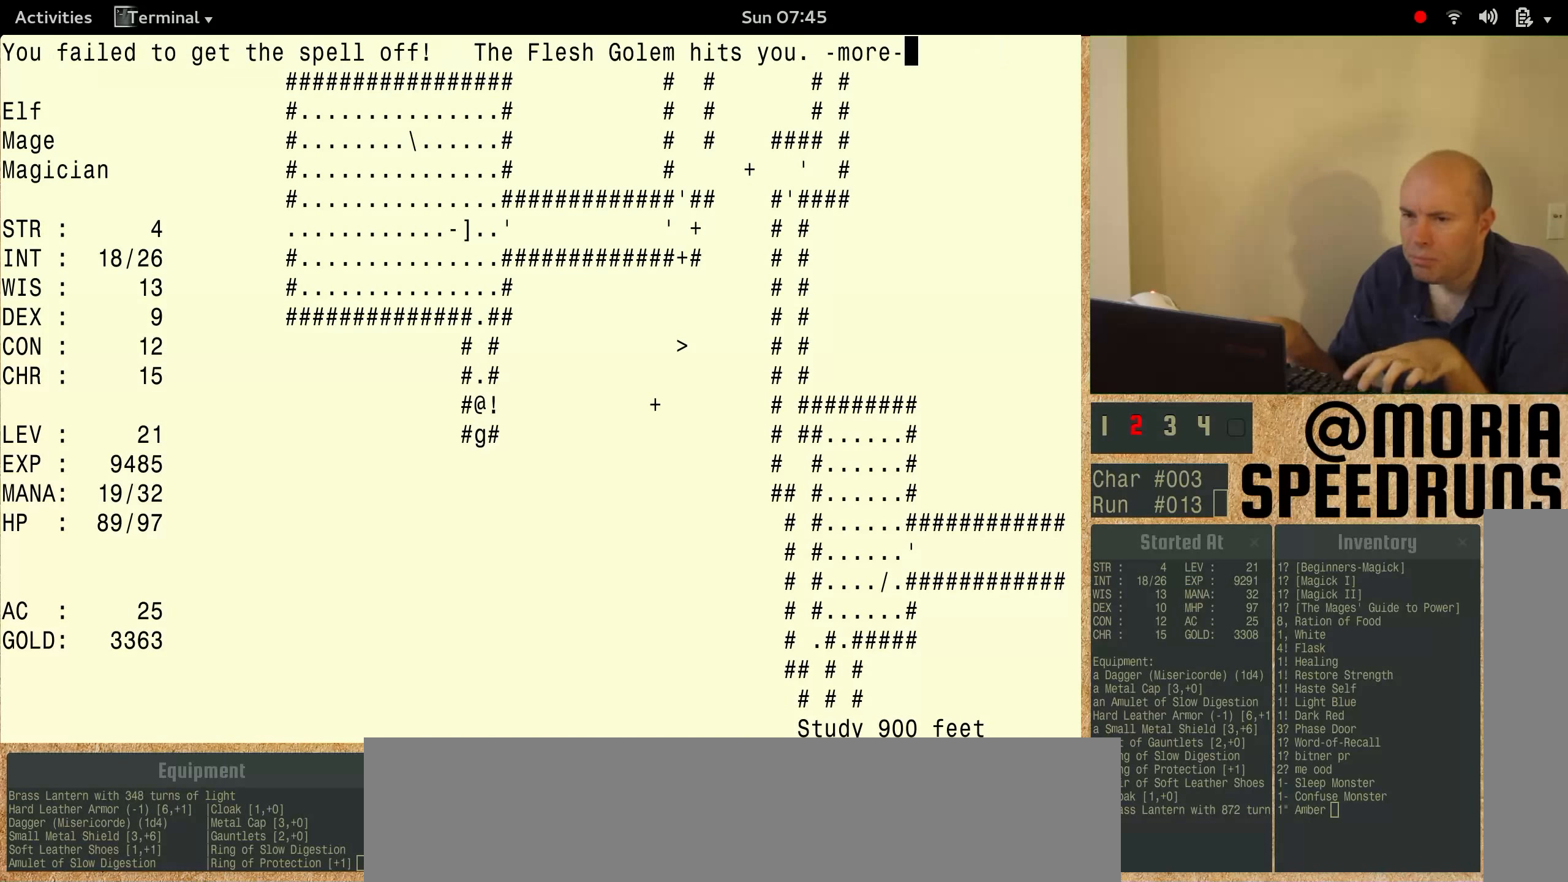
{"keys": [], "events": [[367, "num3", "up"]]}
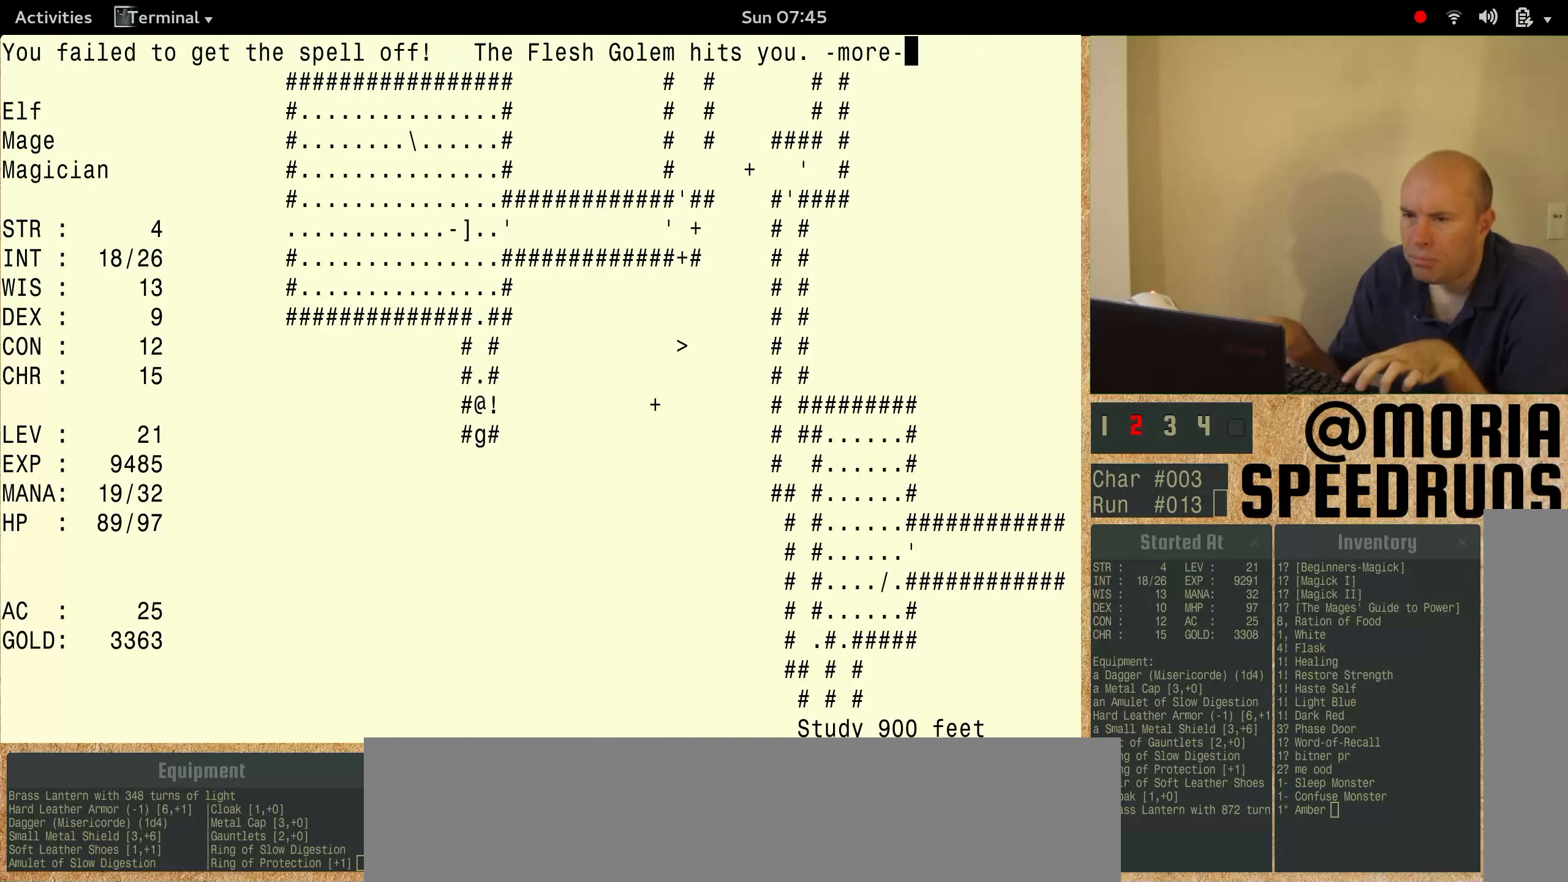
{"keys": ["num3"], "events": [[67, "num3", "down"]]}
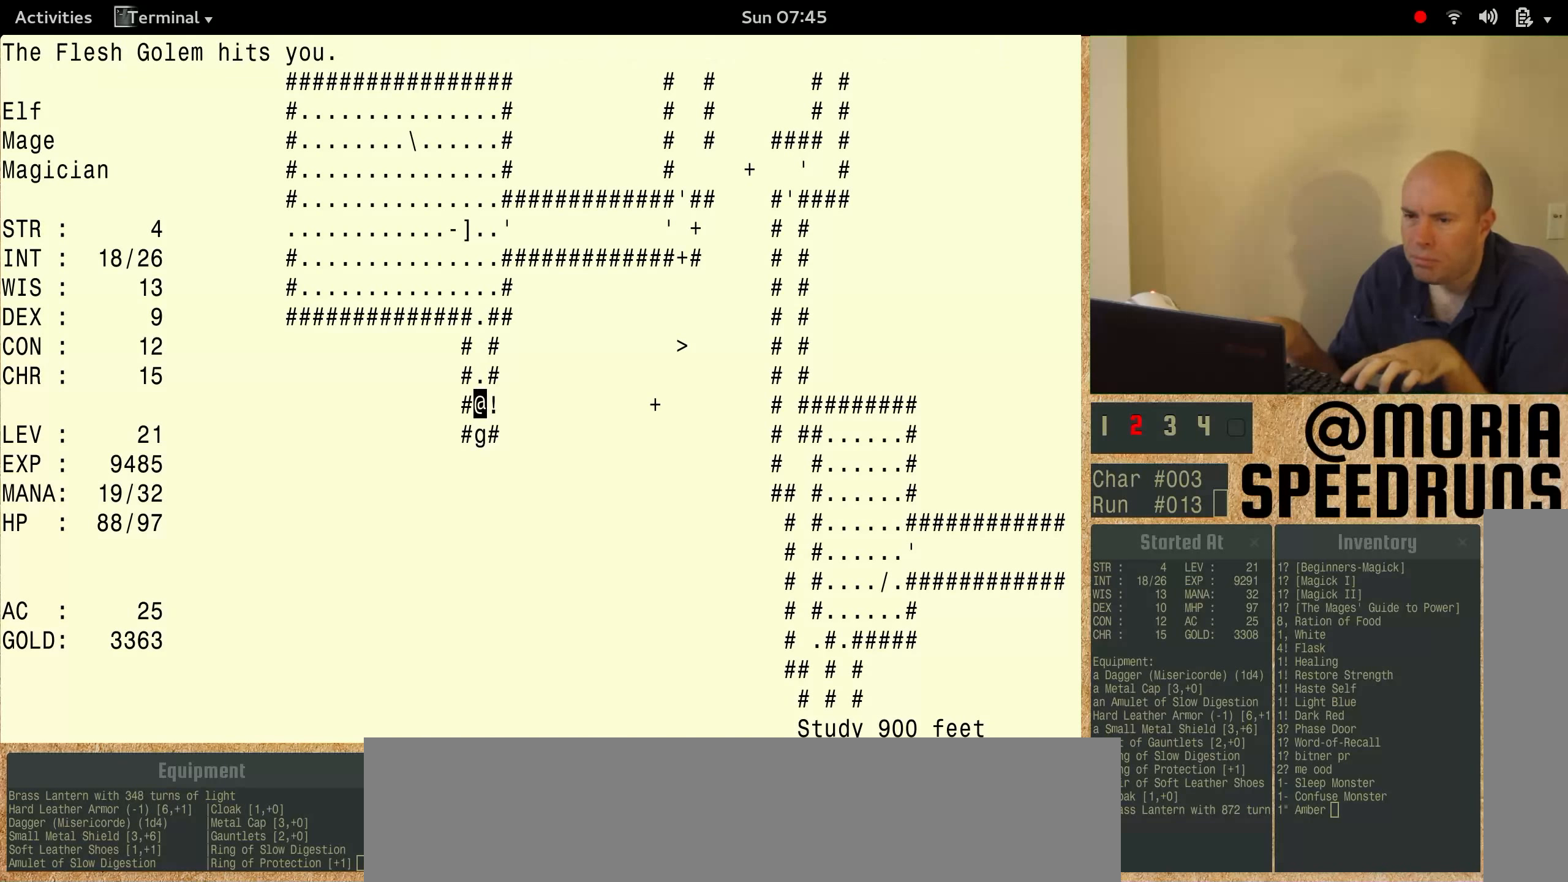
{"keys": ["num3"], "events": []}